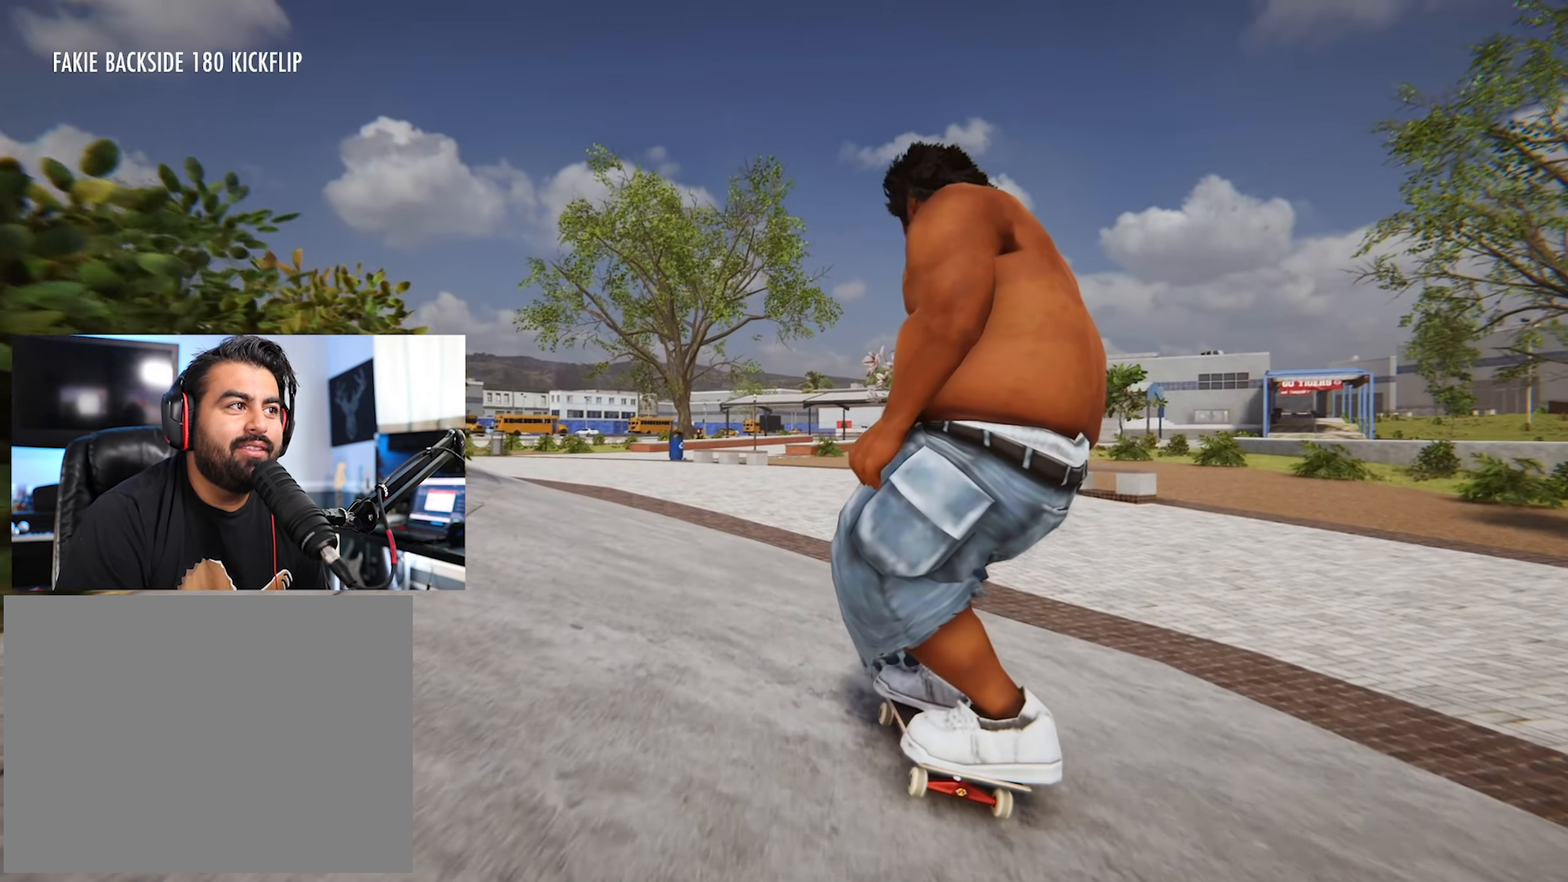
Gameplay with a controller (Xbox layout); each line is a JSON object with the inputs held at the frame after it. "events" lists button and stick changes between this image and that frame as [ms after this image, input, new state], when the widget could be followed in between. Not read: L3 R3.
{"buttons": [], "left_stick": "center", "right_stick": "center", "events": [[217, "X", "down"], [317, "X", "up"]]}
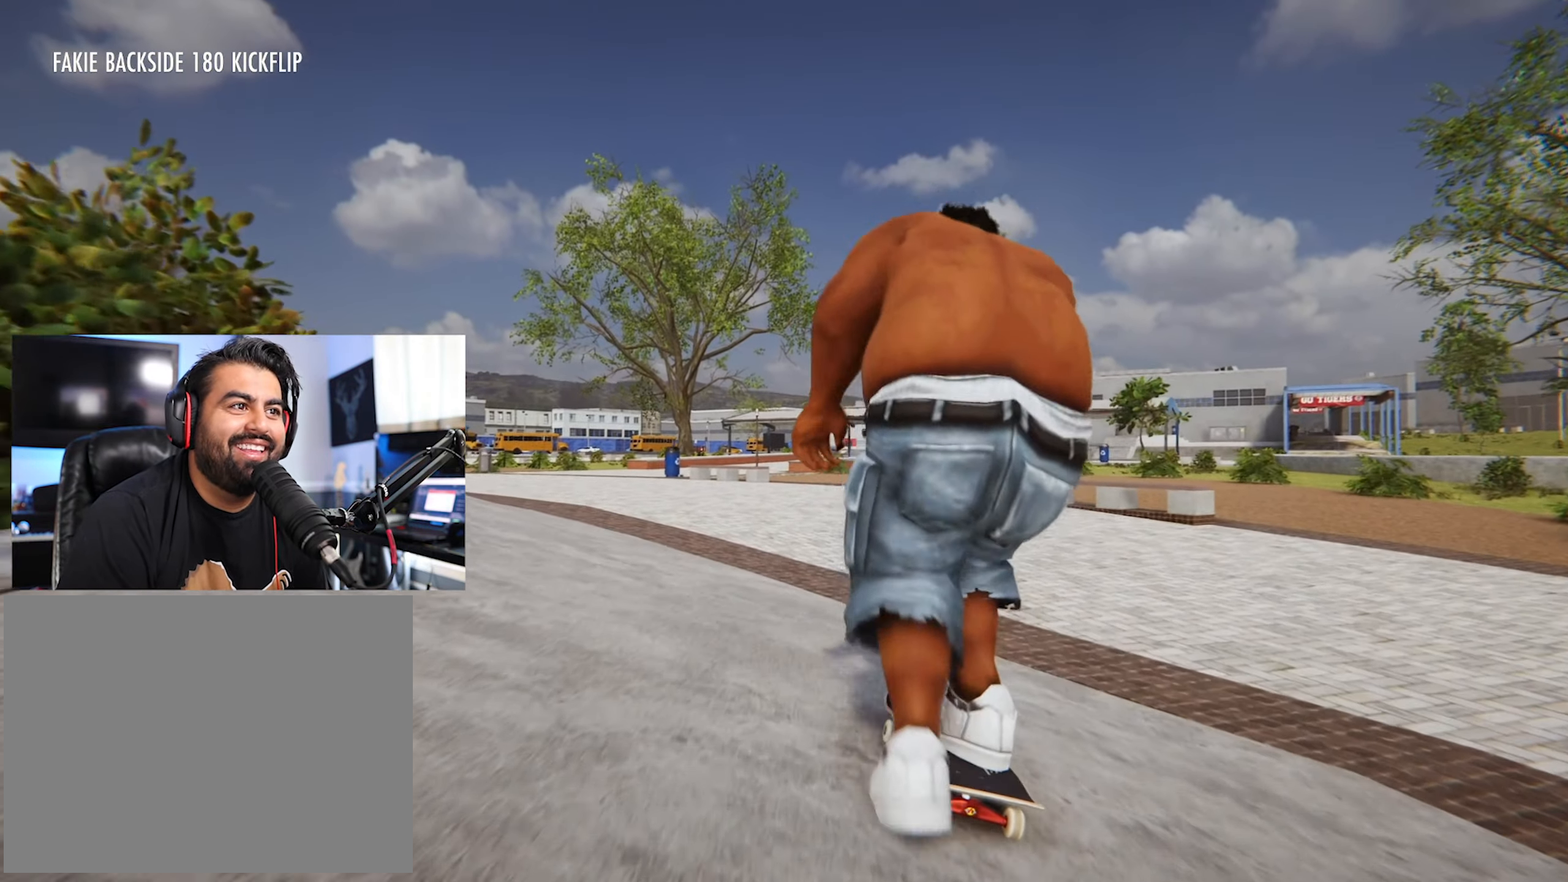
{"buttons": ["L2"], "left_stick": "center", "right_stick": "center", "events": [[384, "L2", "down"]]}
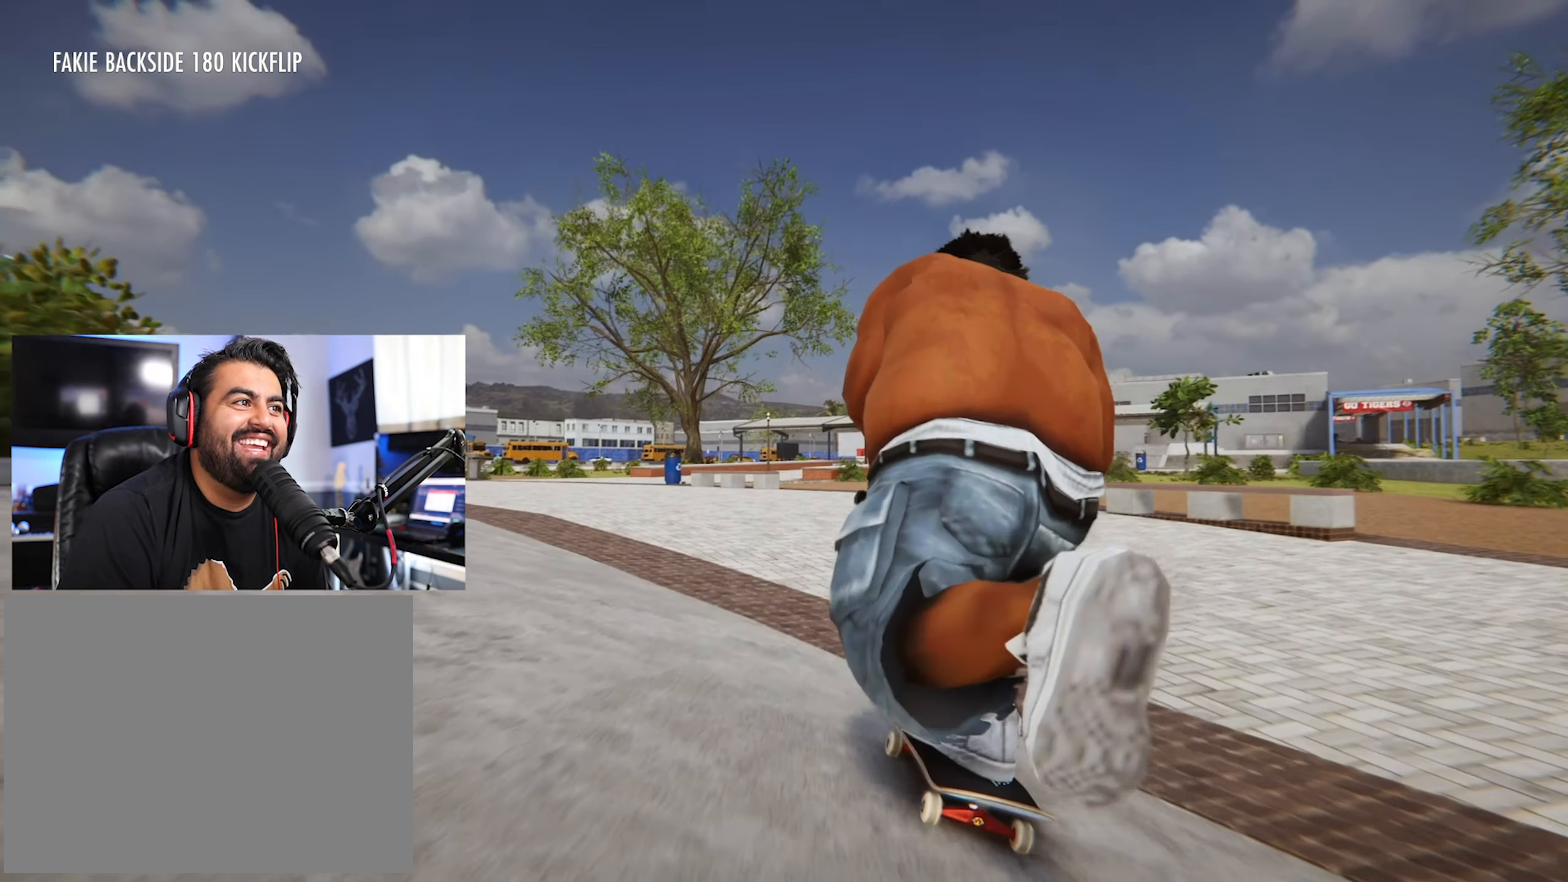
{"buttons": ["L2"], "left_stick": "center", "right_stick": "center", "events": [[234, "L2", "up"], [350, "L2", "down"]]}
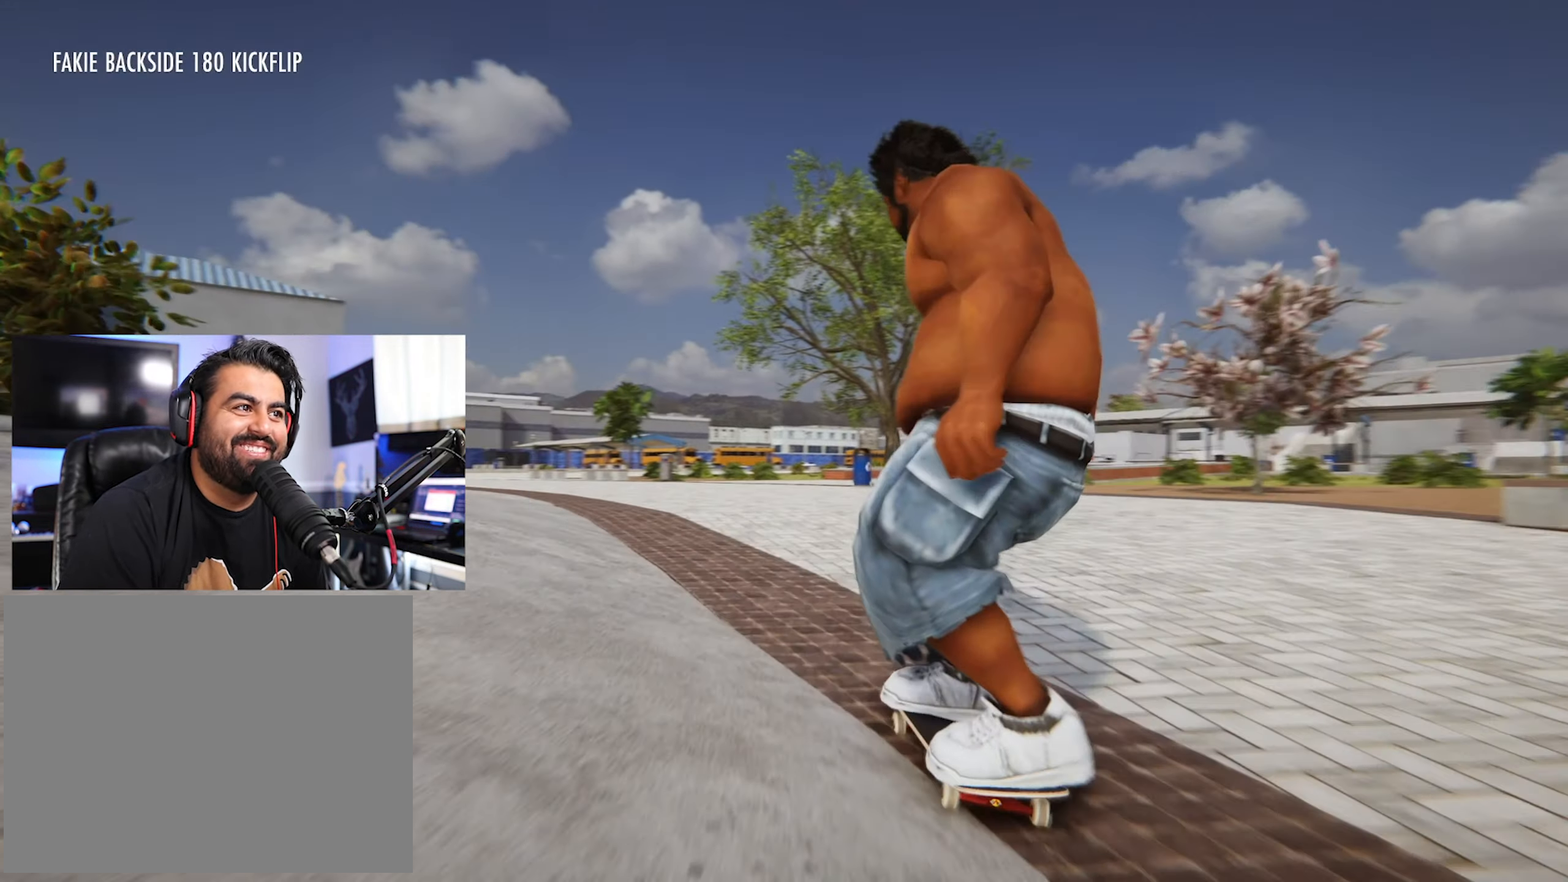
{"buttons": [], "left_stick": "down", "right_stick": "down", "events": [[200, "L2", "up"], [366, "left_stick", "down"], [416, "right_stick", "down"]]}
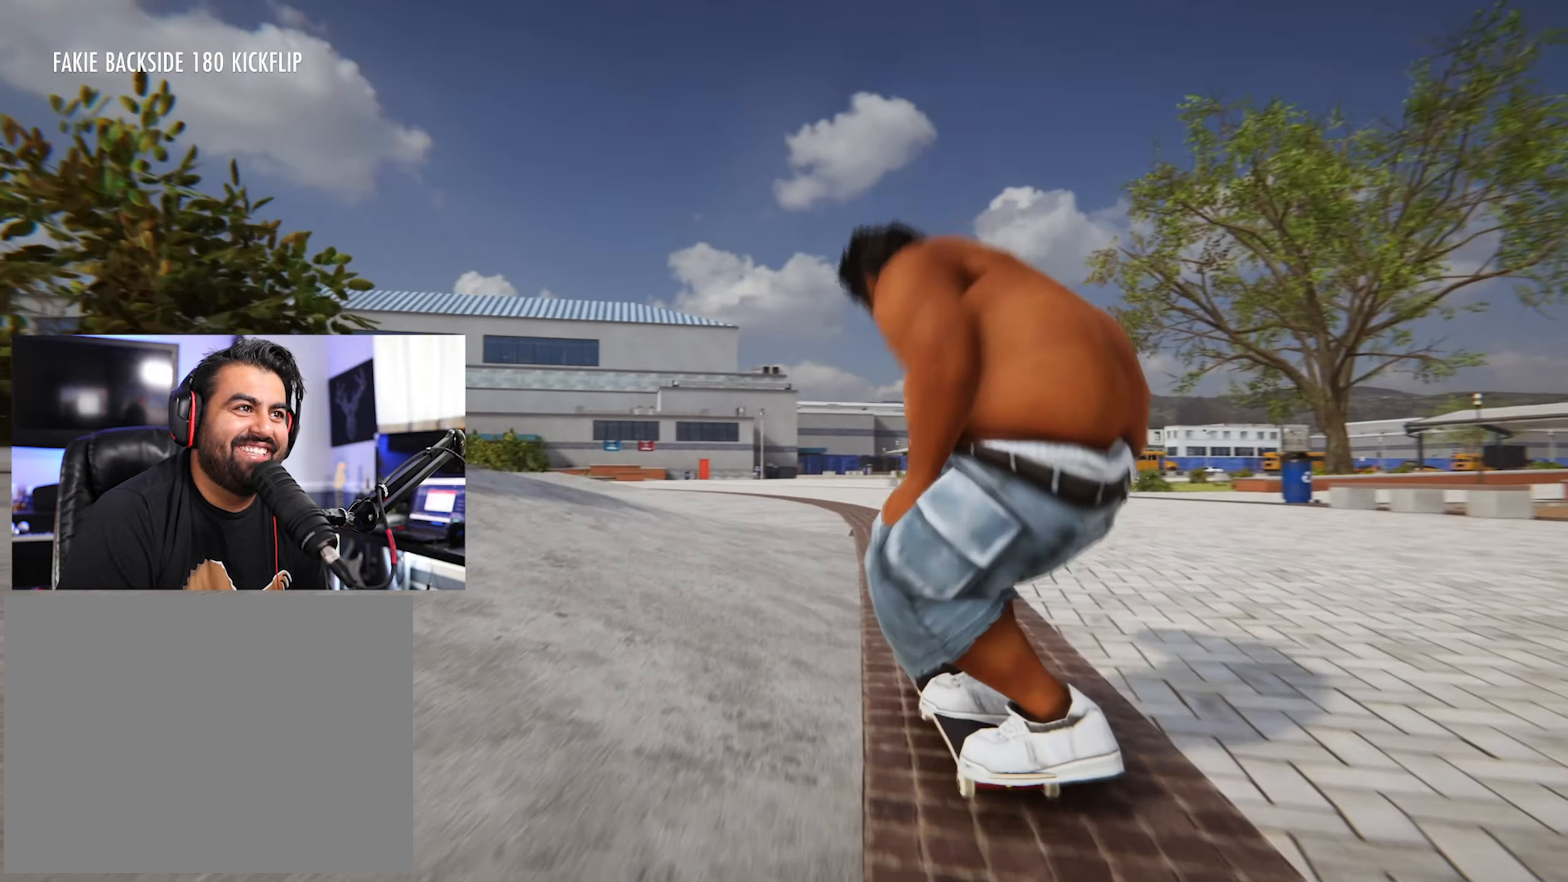
{"buttons": [], "left_stick": "center", "right_stick": "center", "events": [[66, "left_stick", "center"], [66, "right_stick", "left"], [150, "right_stick", "center"]]}
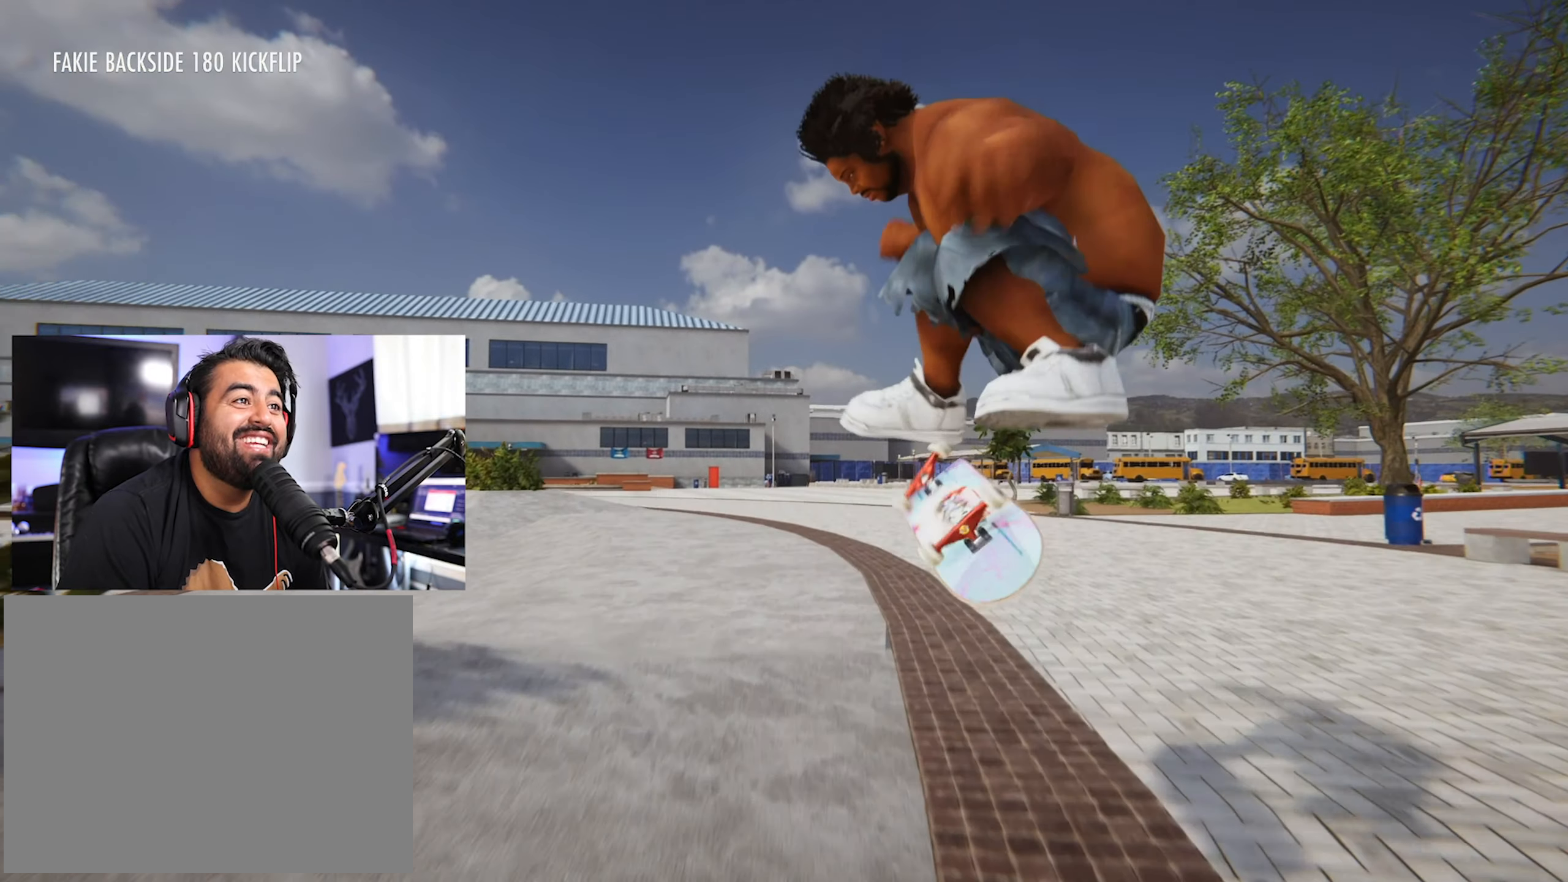
{"buttons": [], "left_stick": "center", "right_stick": "center", "events": []}
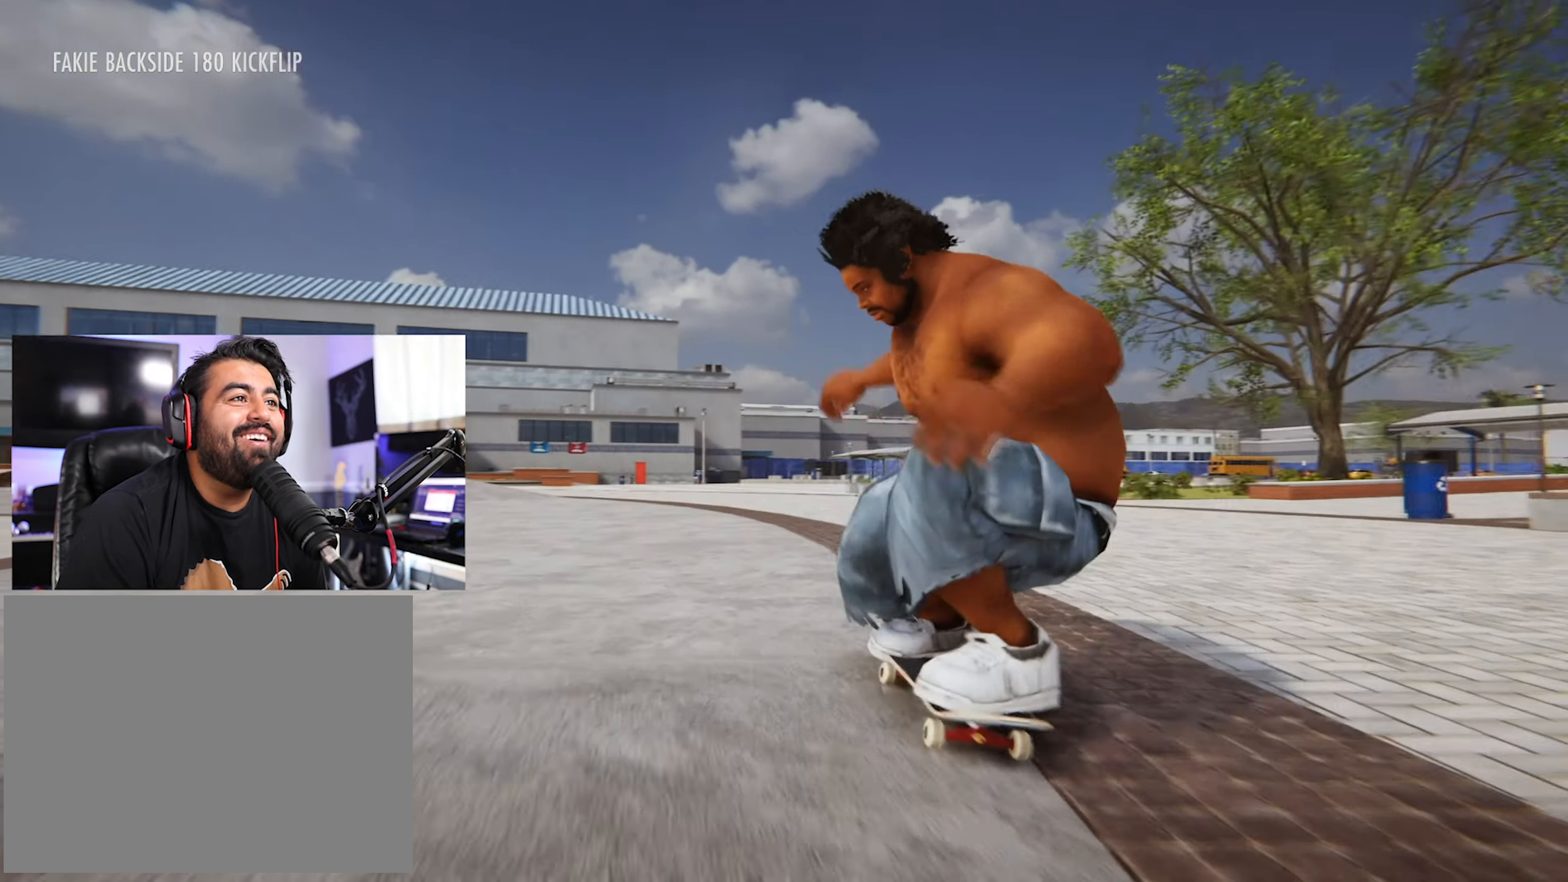
{"buttons": [], "left_stick": "center", "right_stick": "center", "events": []}
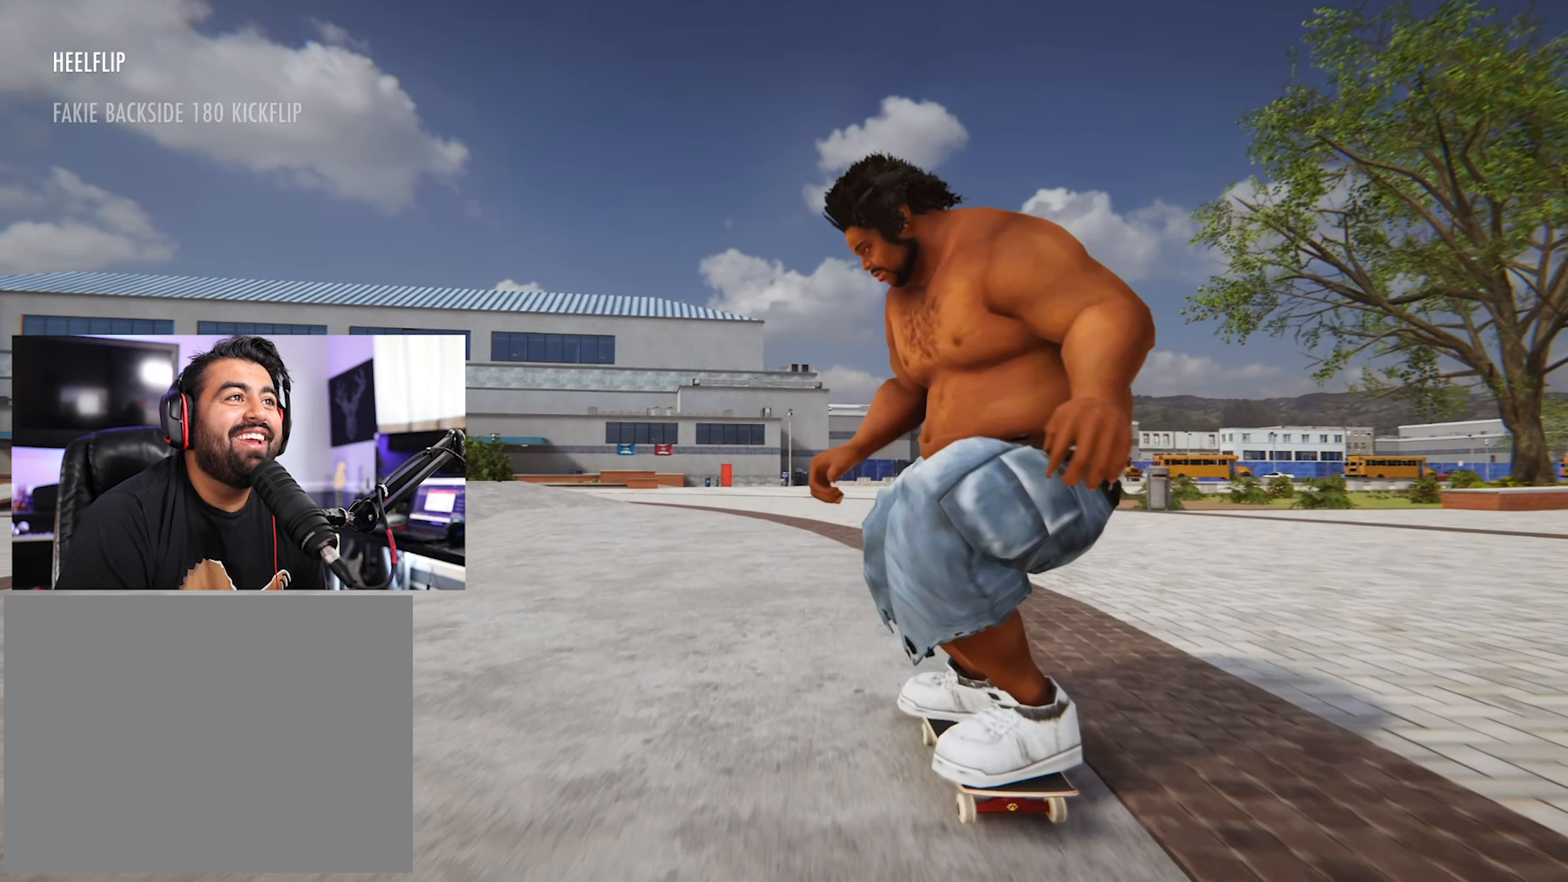
{"buttons": [], "left_stick": "center", "right_stick": "center", "events": []}
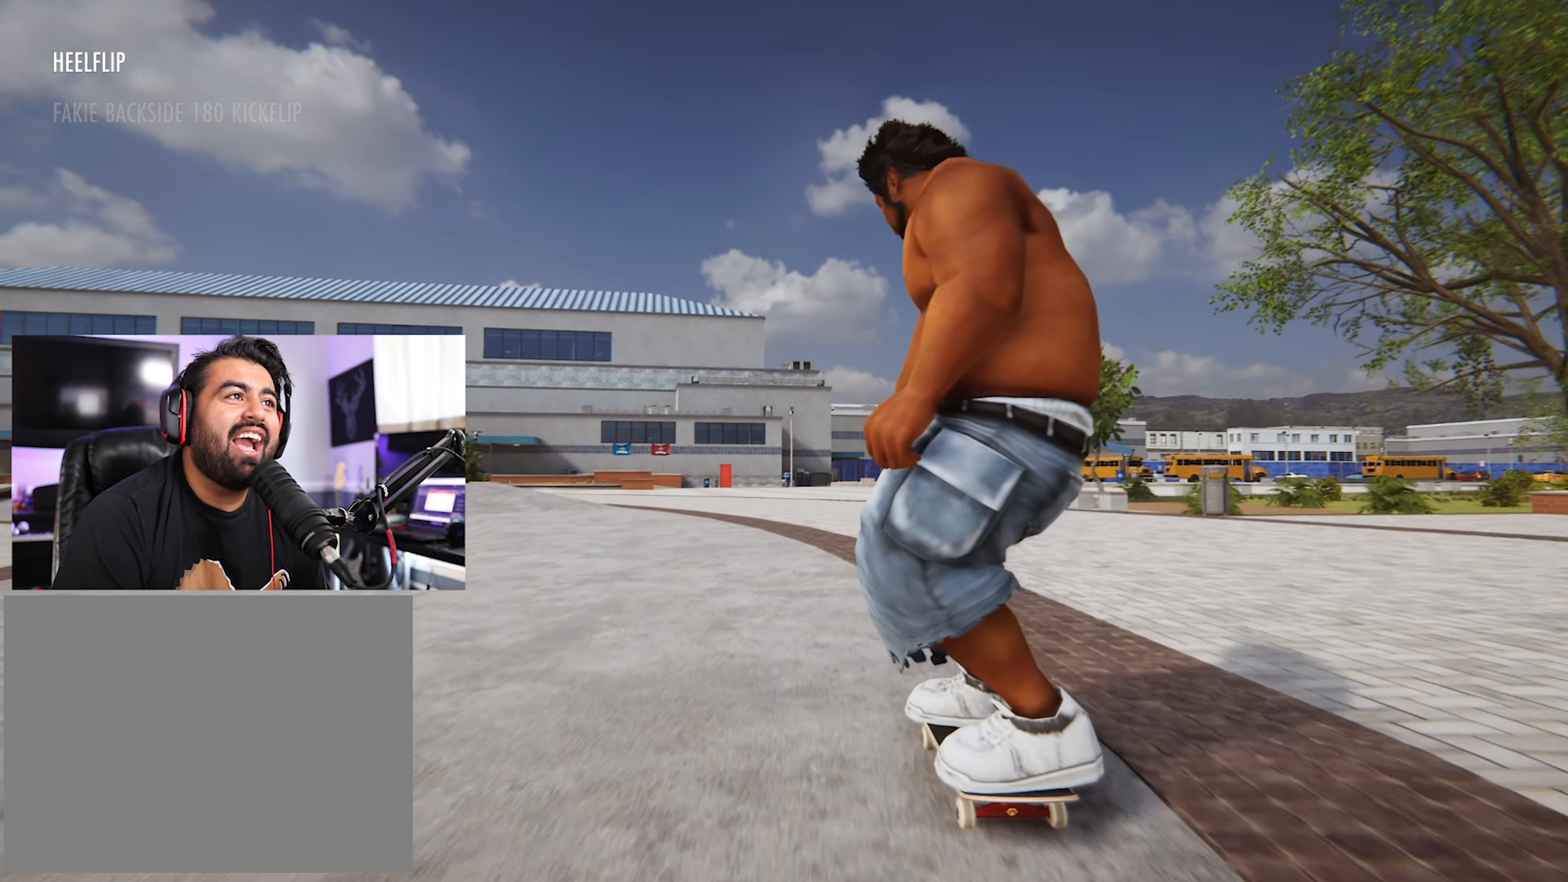
{"buttons": [], "left_stick": "center", "right_stick": "center", "events": []}
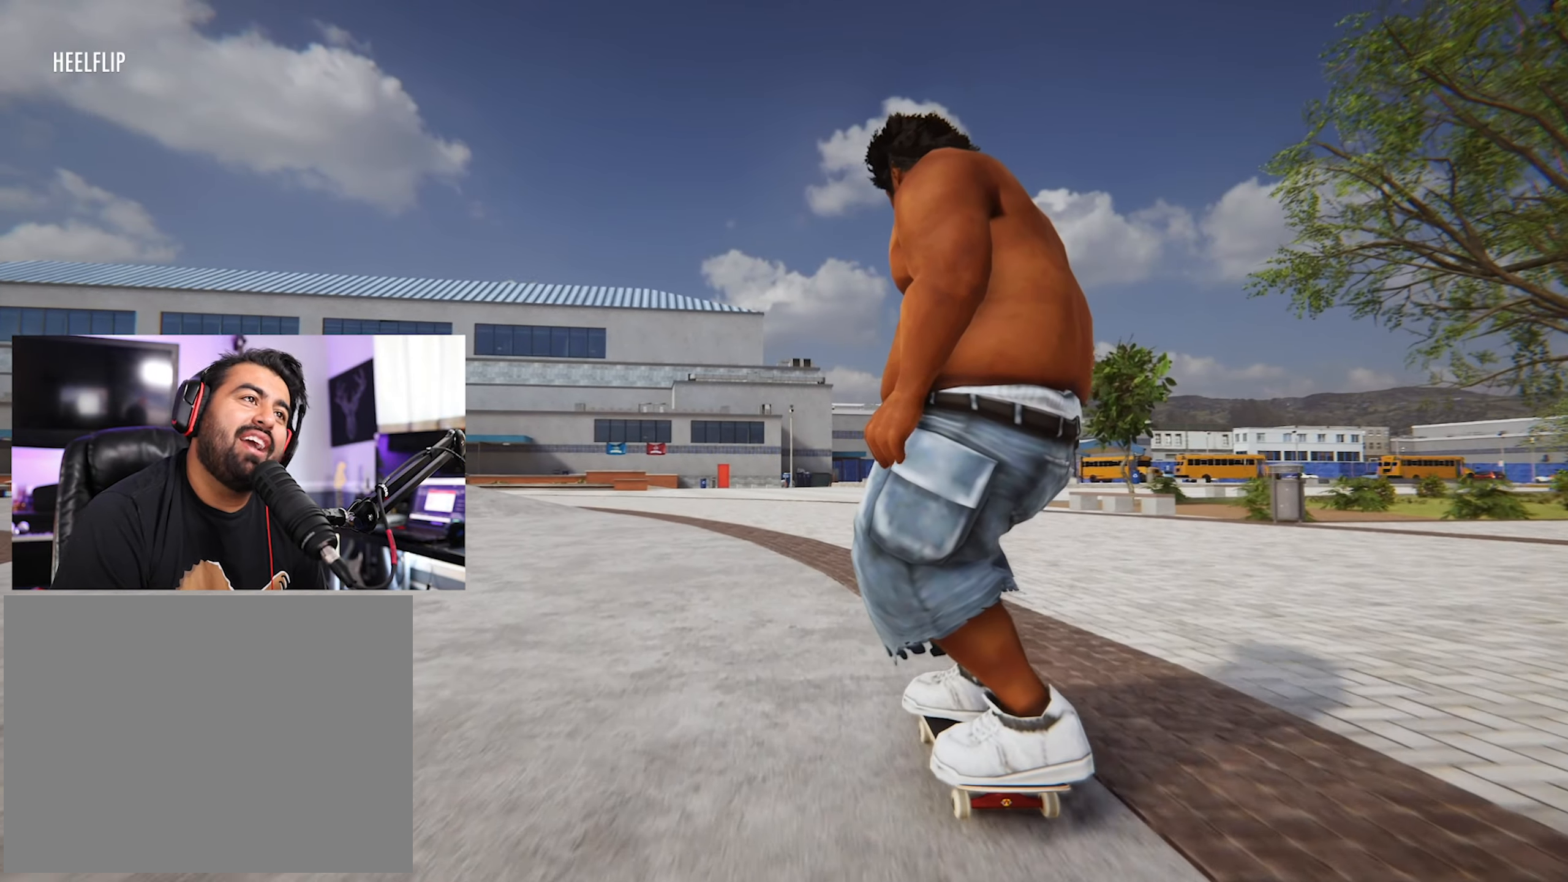
{"buttons": [], "left_stick": "center", "right_stick": "center", "events": []}
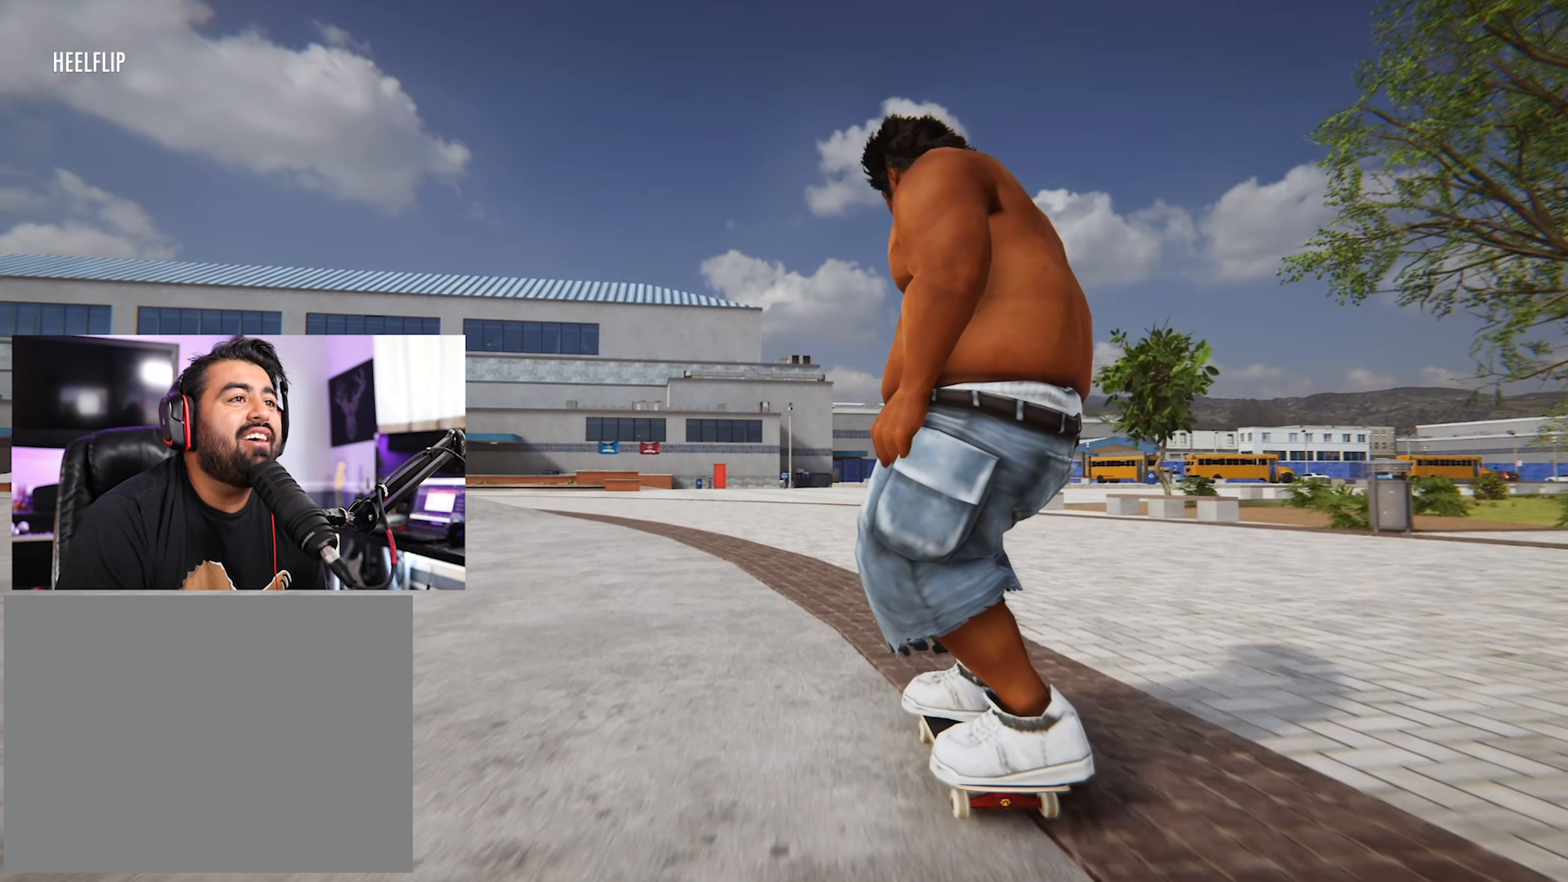
{"buttons": [], "left_stick": "center", "right_stick": "center", "events": []}
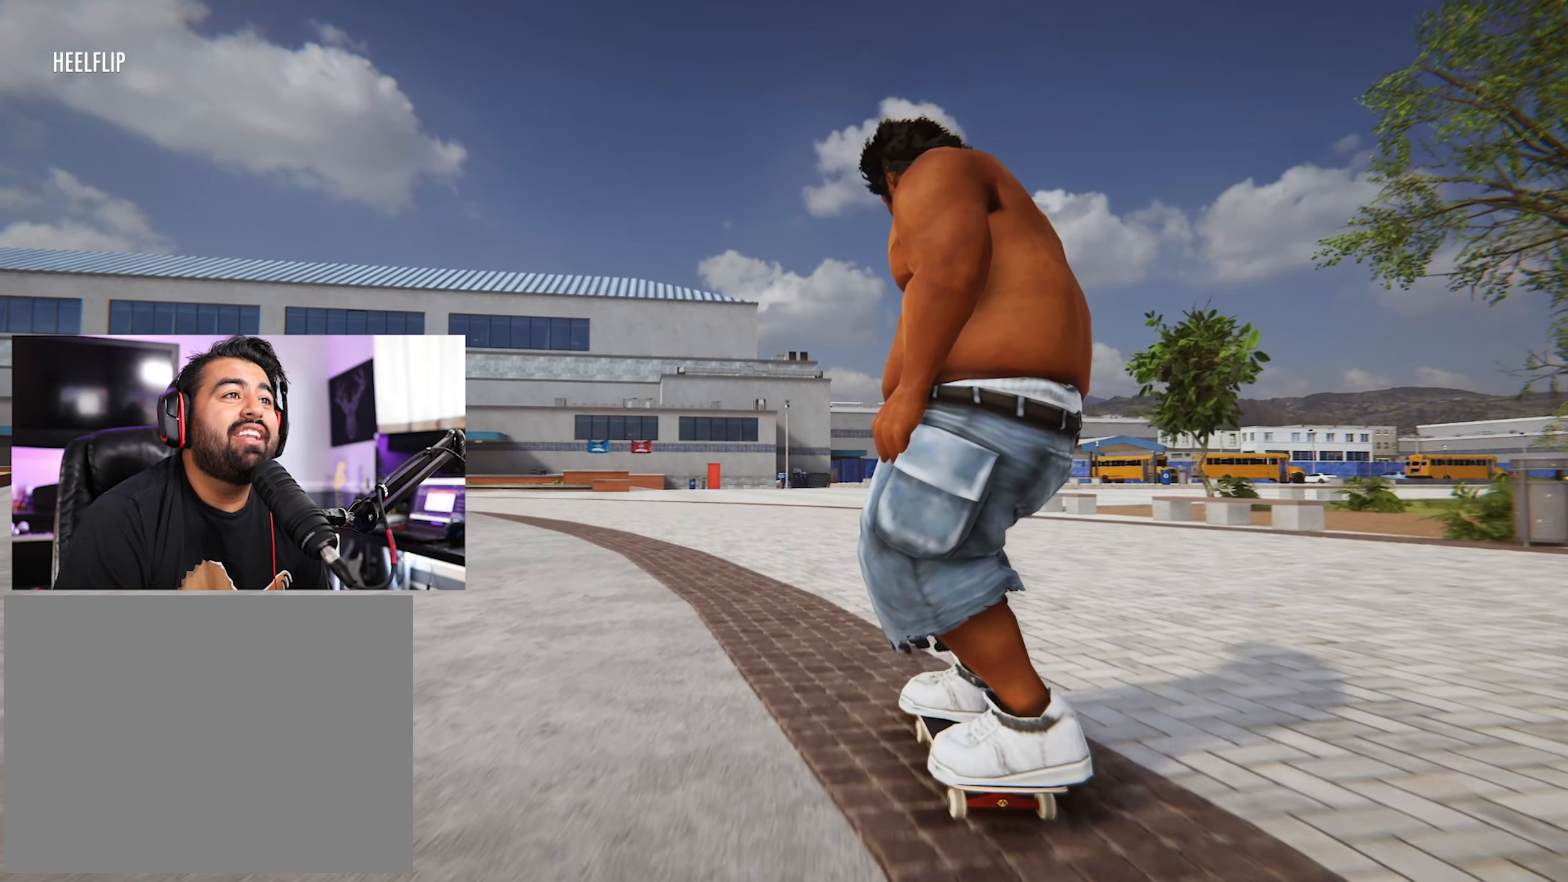
{"buttons": [], "left_stick": "center", "right_stick": "center", "events": [[16, "left_stick", "down"], [133, "right_stick", "down"], [250, "right_stick", "center"], [283, "left_stick", "center"]]}
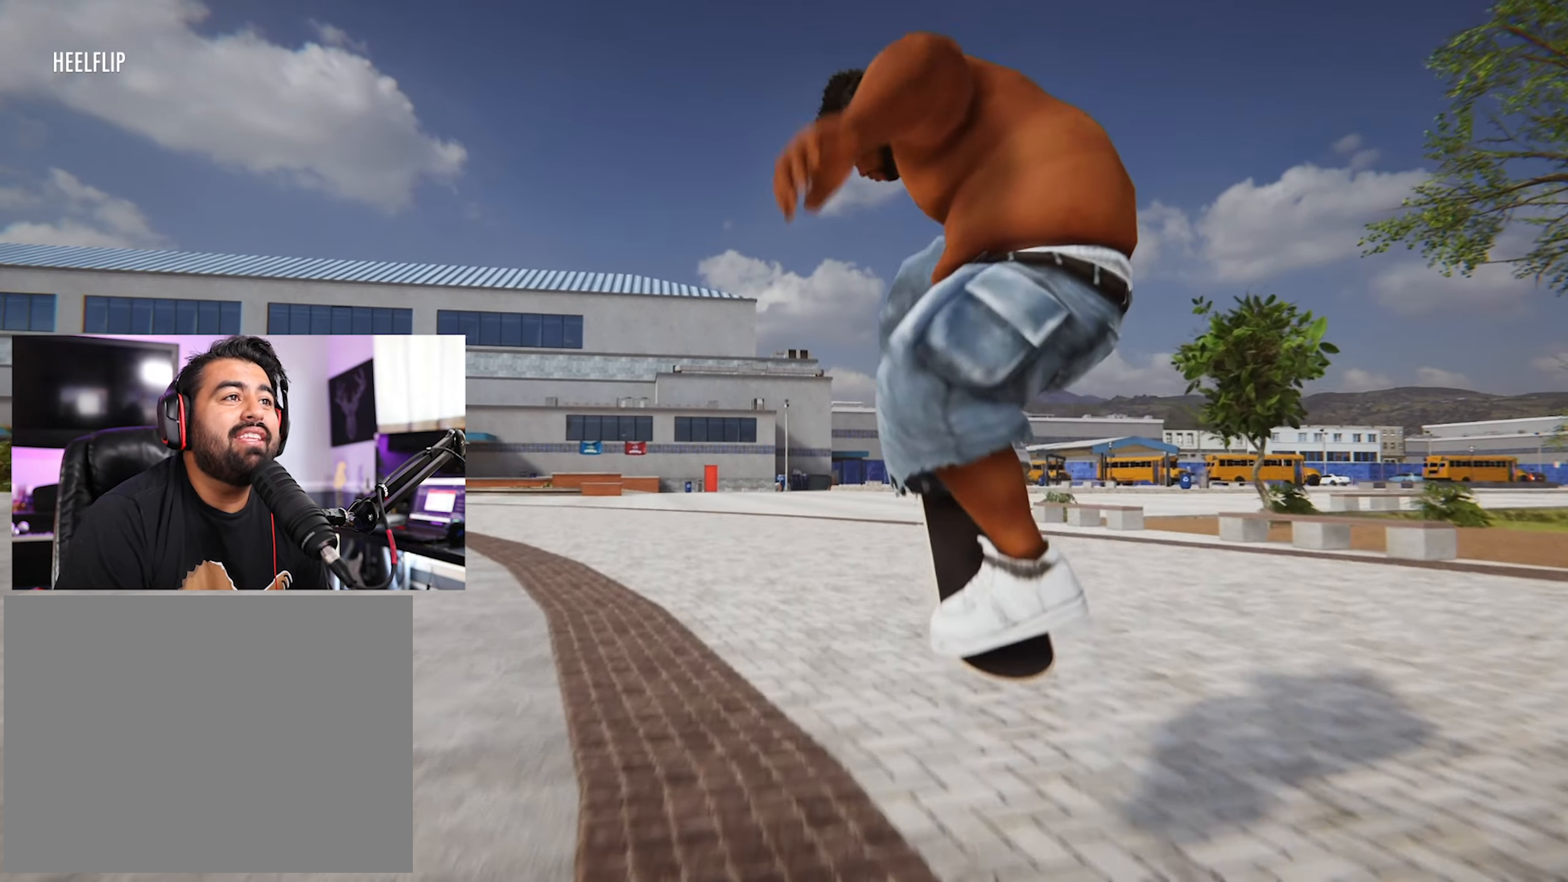
{"buttons": [], "left_stick": "center", "right_stick": "center", "events": []}
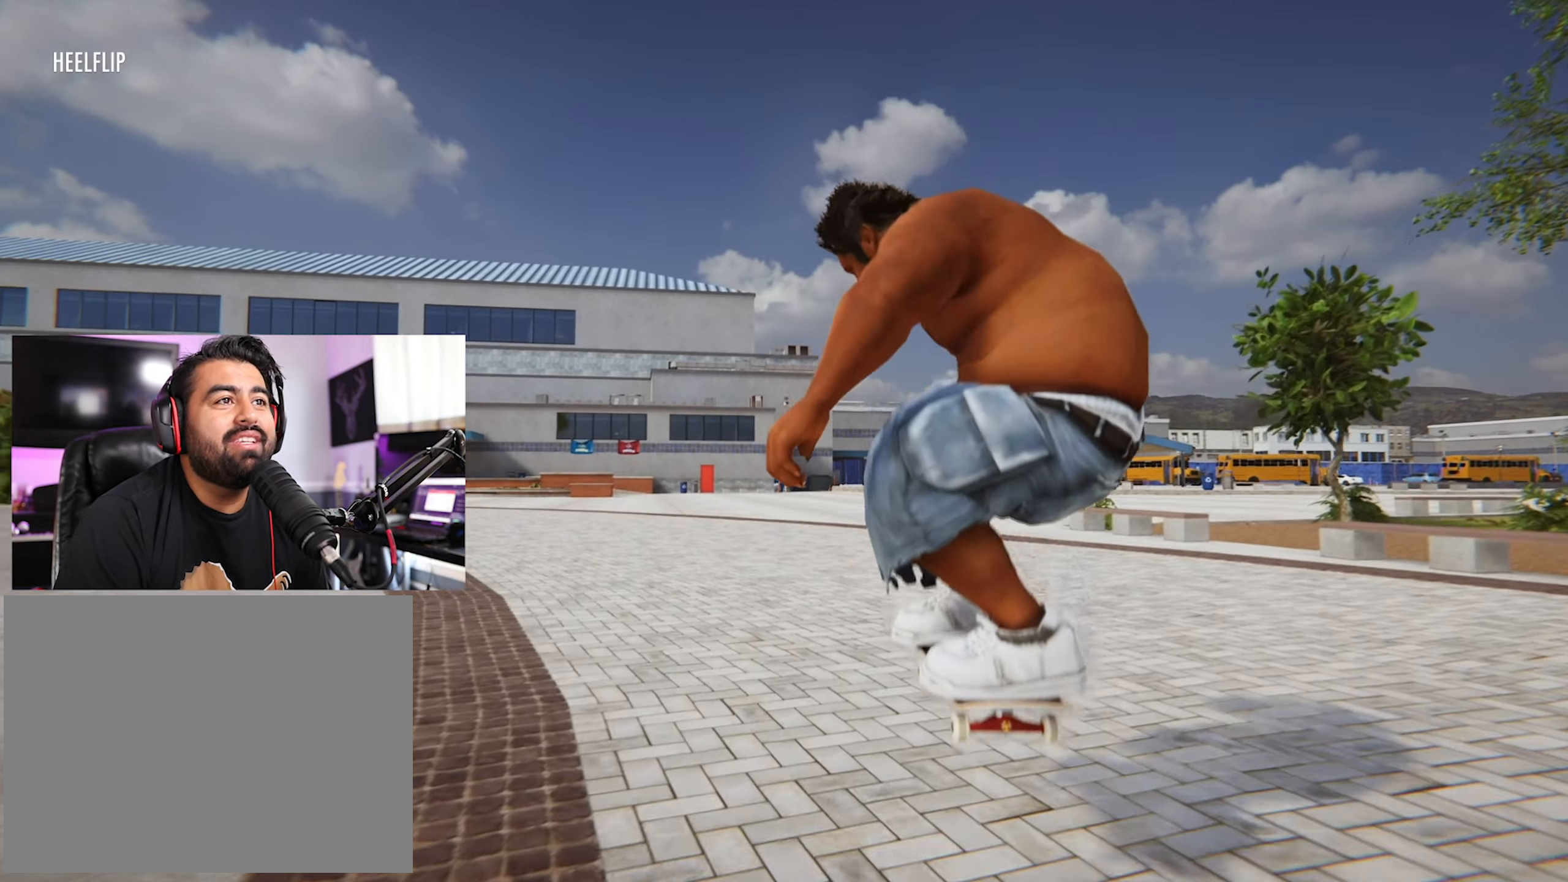
{"buttons": ["X"], "left_stick": "center", "right_stick": "center", "events": [[200, "X", "down"]]}
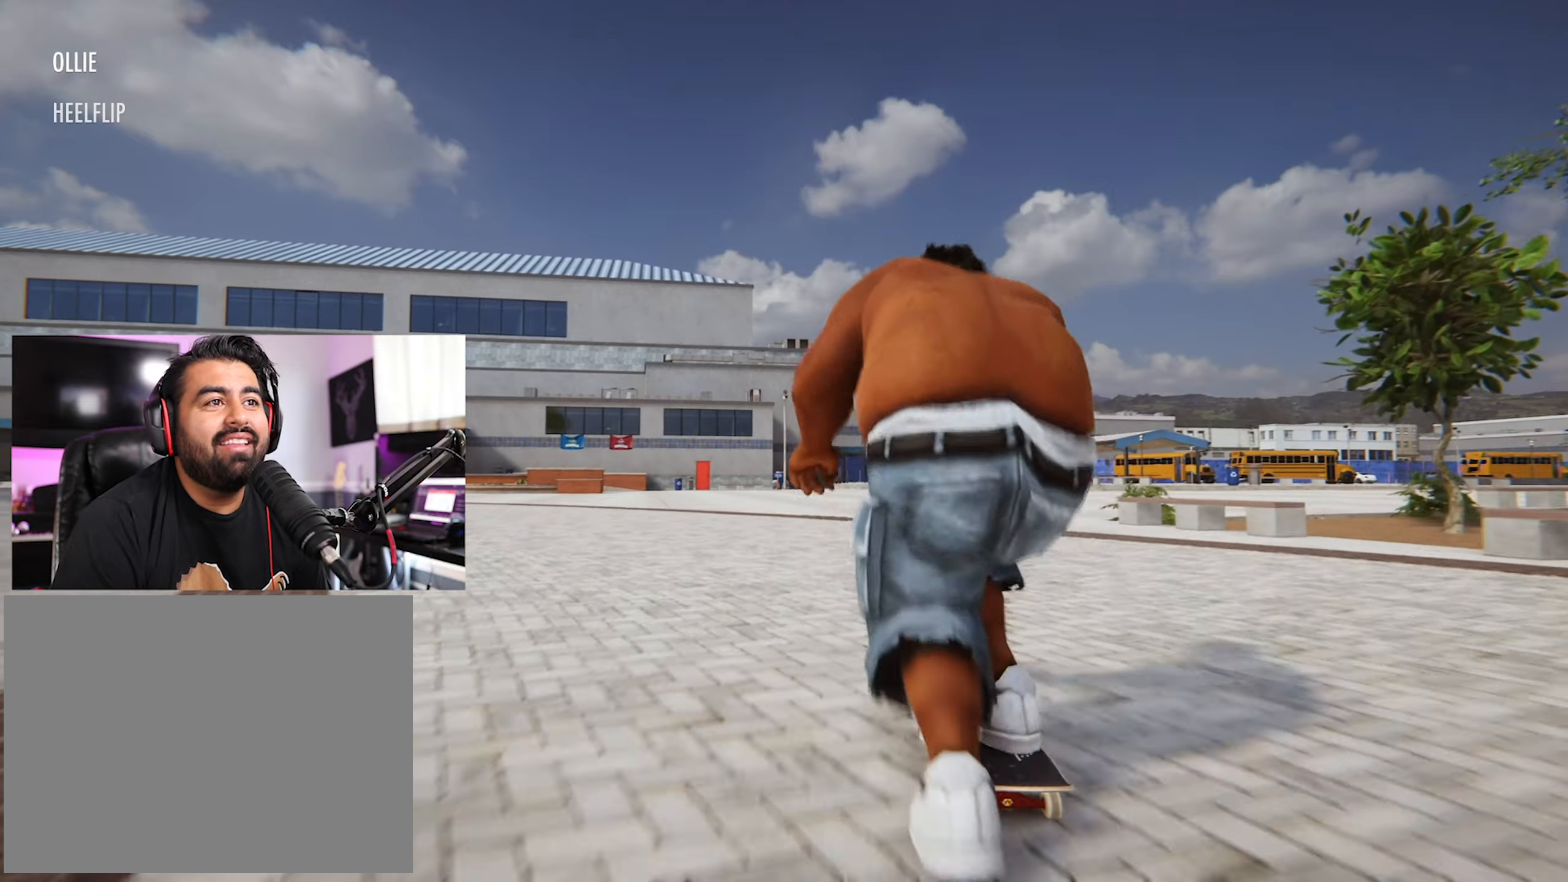
{"buttons": [], "left_stick": "center", "right_stick": "center", "events": [[17, "R2", "down"], [333, "R2", "up"], [383, "X", "up"]]}
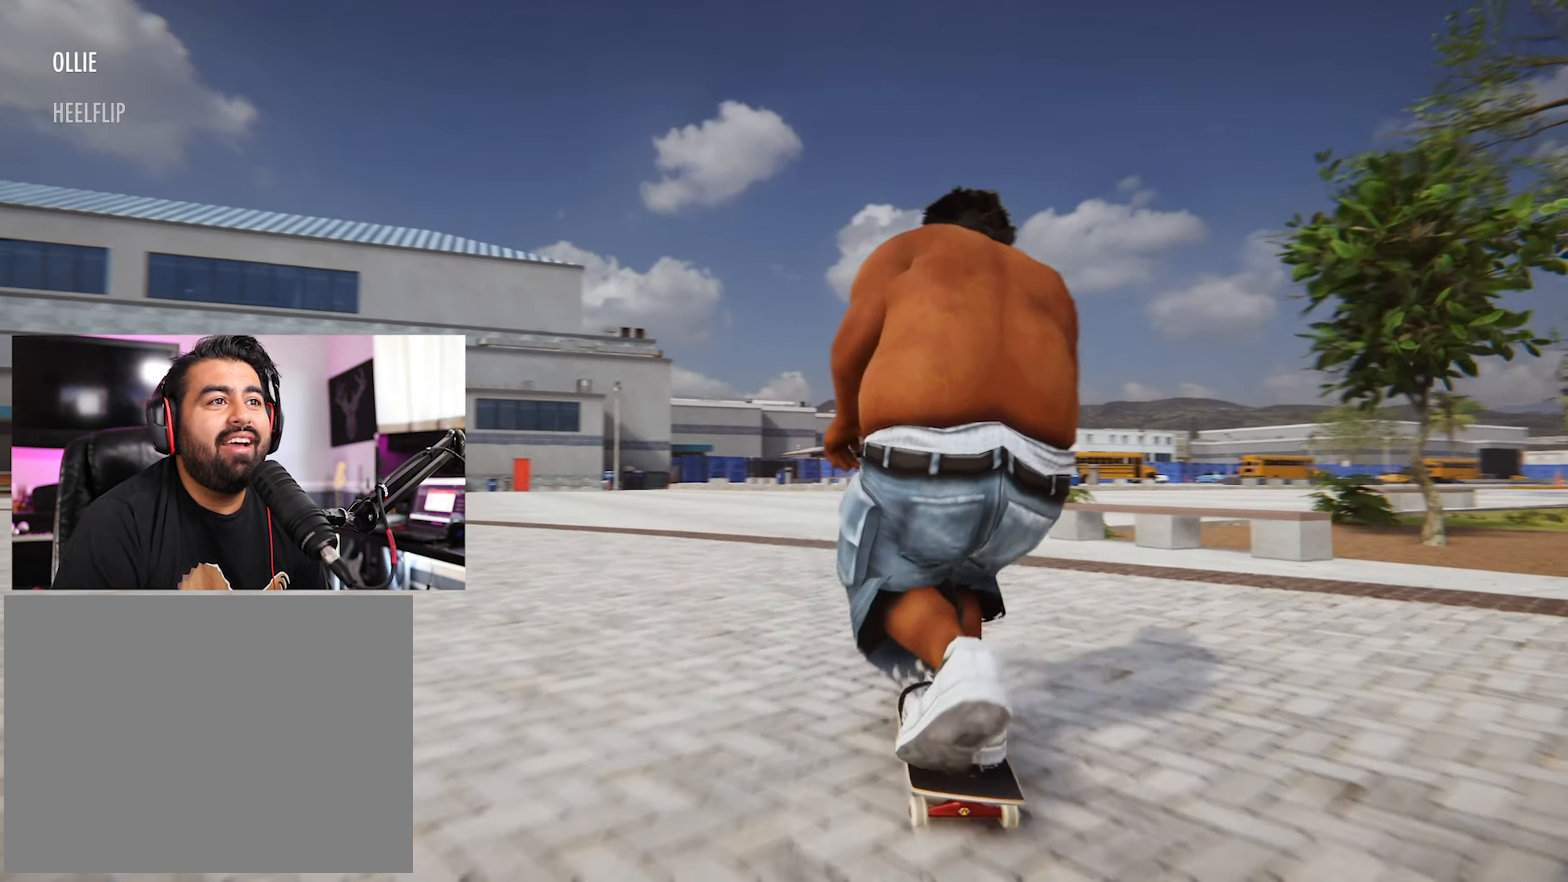
{"buttons": [], "left_stick": "center", "right_stick": "center", "events": []}
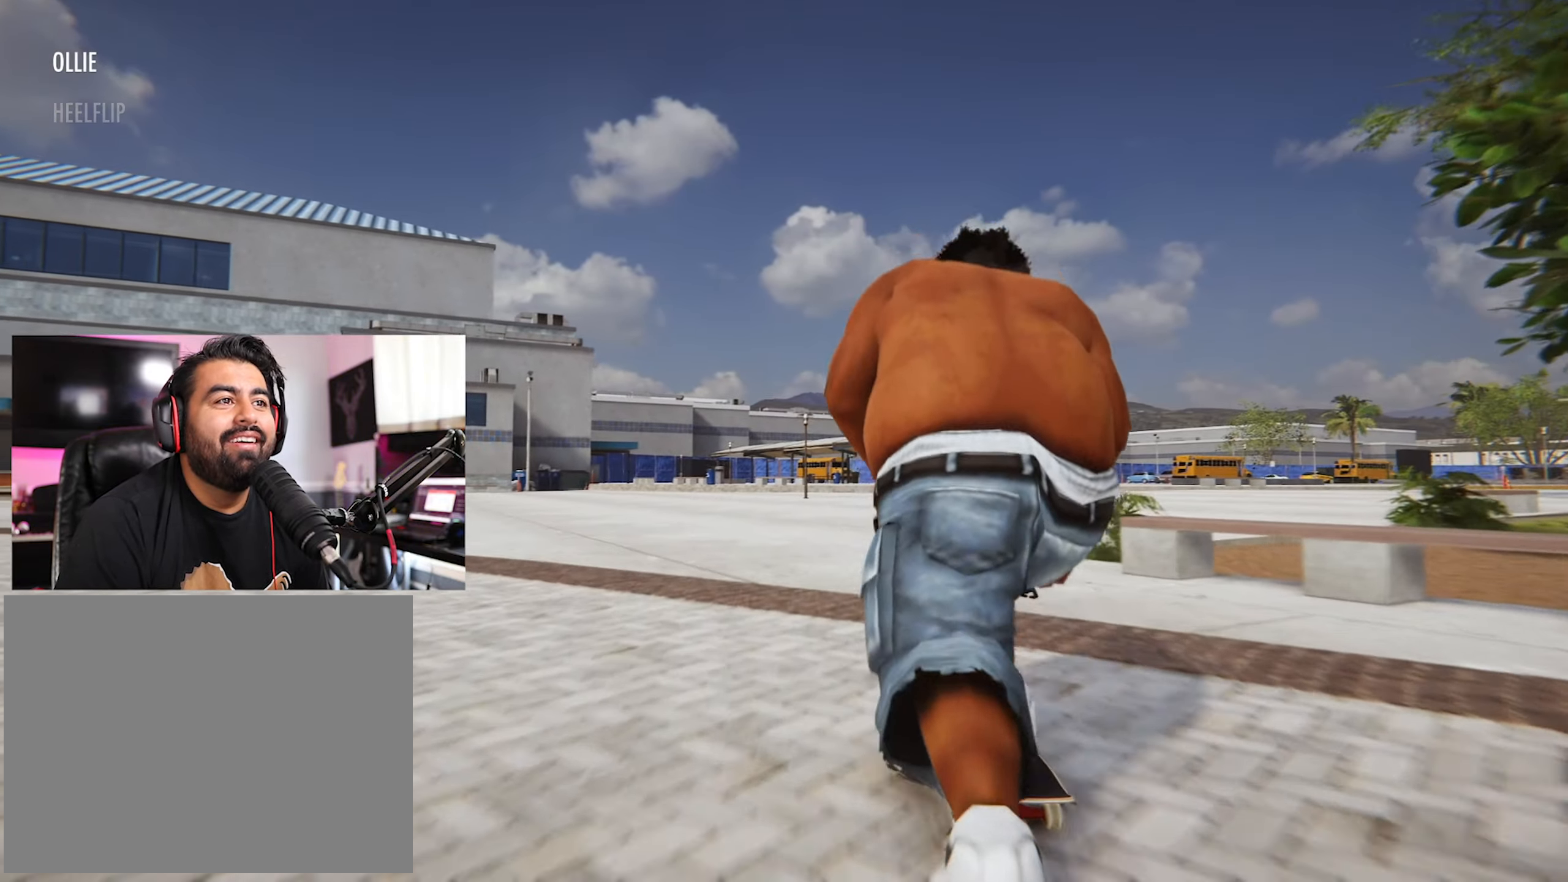
{"buttons": [], "left_stick": "center", "right_stick": "center", "events": []}
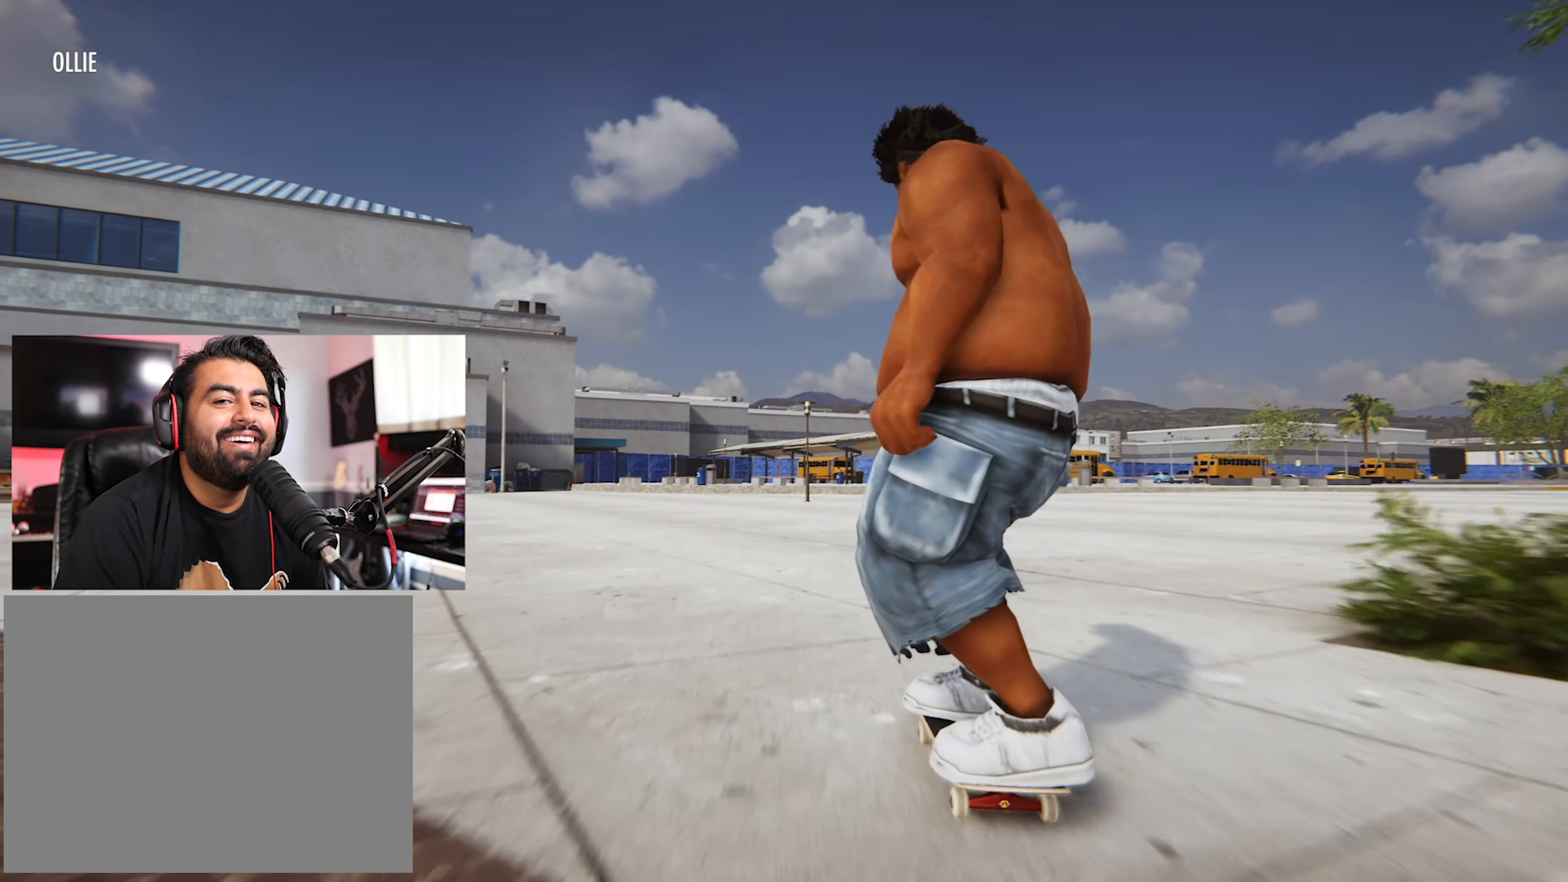
{"buttons": [], "left_stick": "center", "right_stick": "center", "events": []}
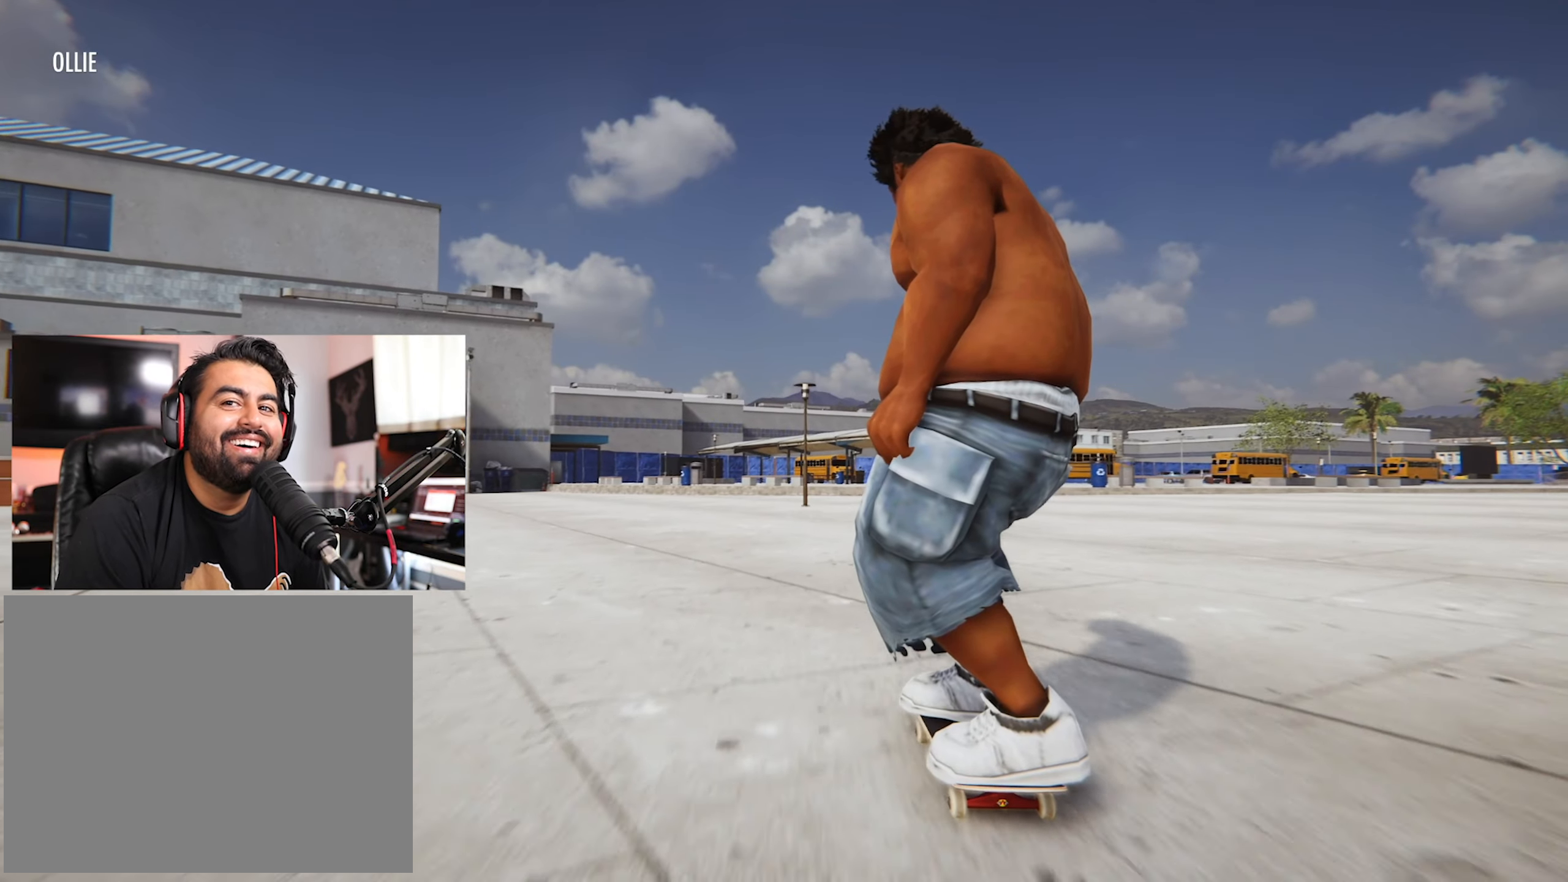
{"buttons": [], "left_stick": "center", "right_stick": "center", "events": []}
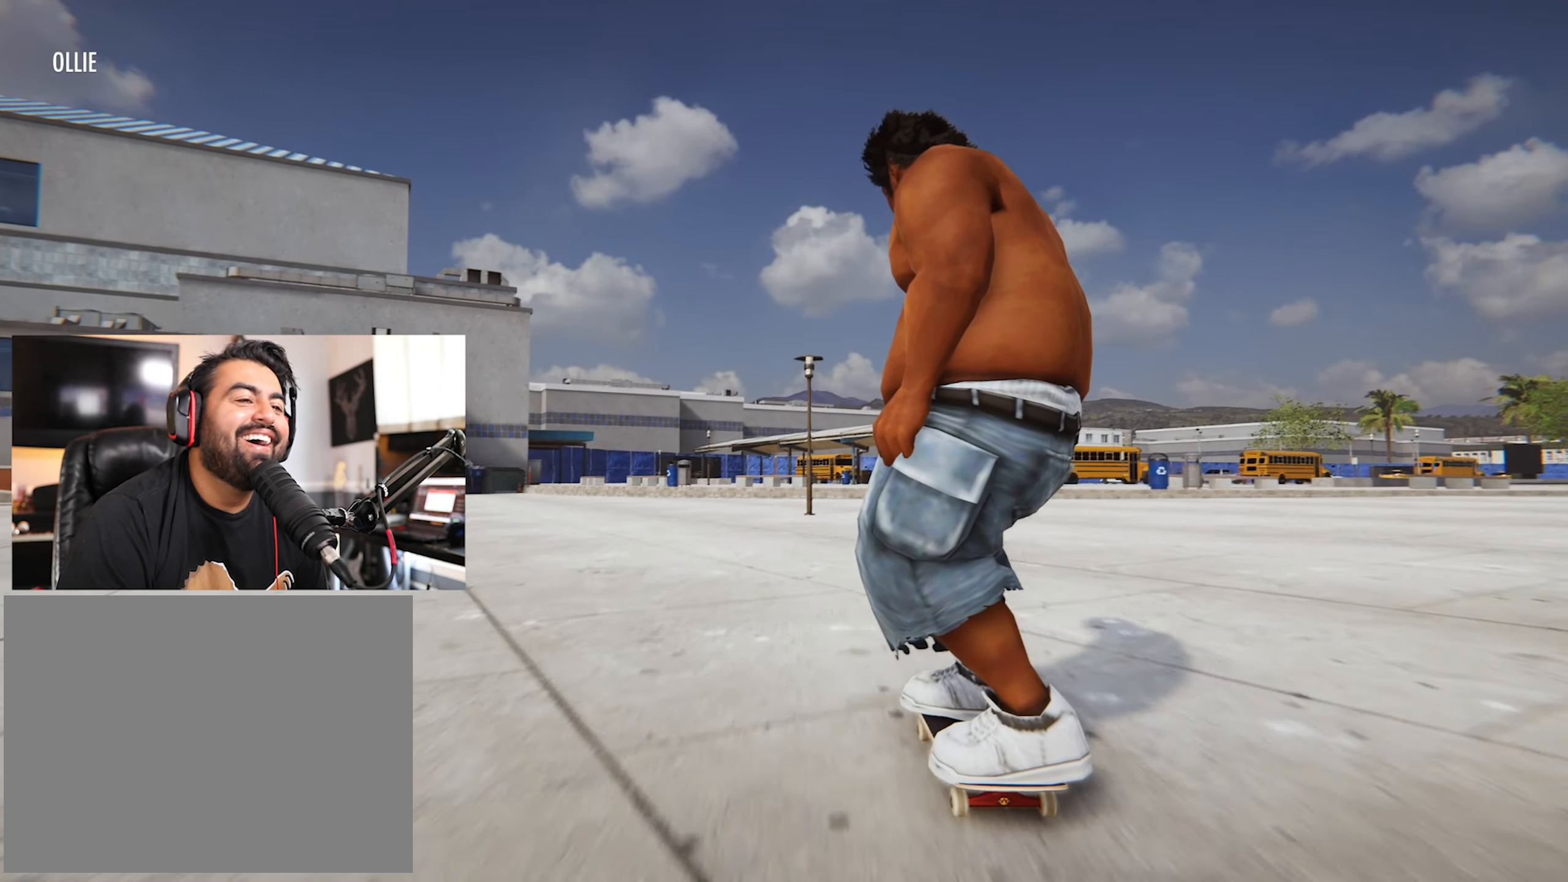
{"buttons": ["R2"], "left_stick": "center", "right_stick": "center", "events": [[233, "R2", "down"]]}
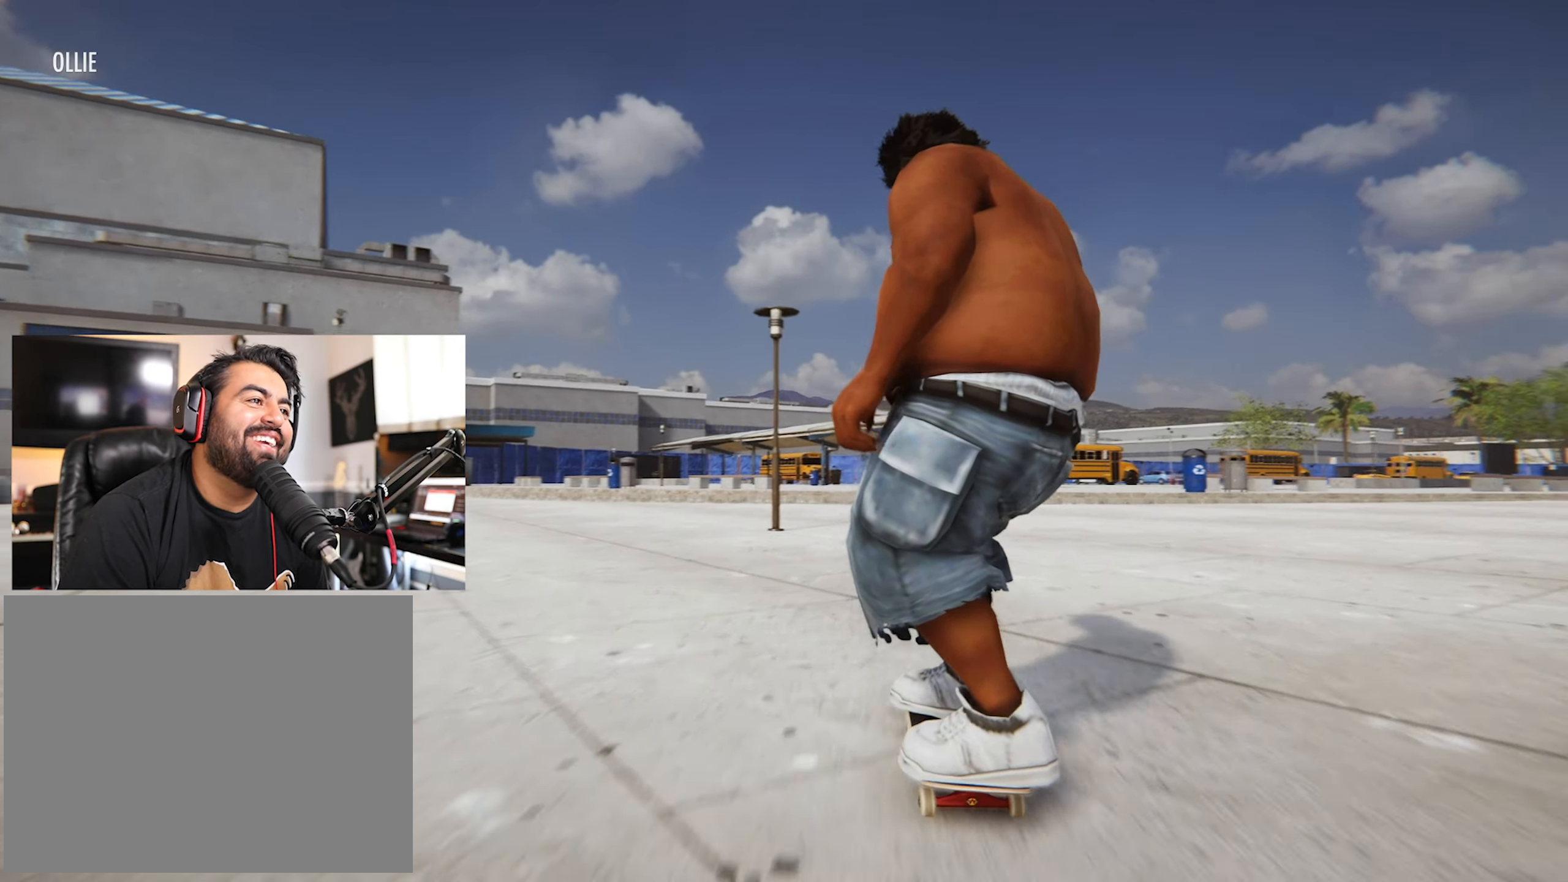
{"buttons": ["R2"], "left_stick": "center", "right_stick": "center", "events": []}
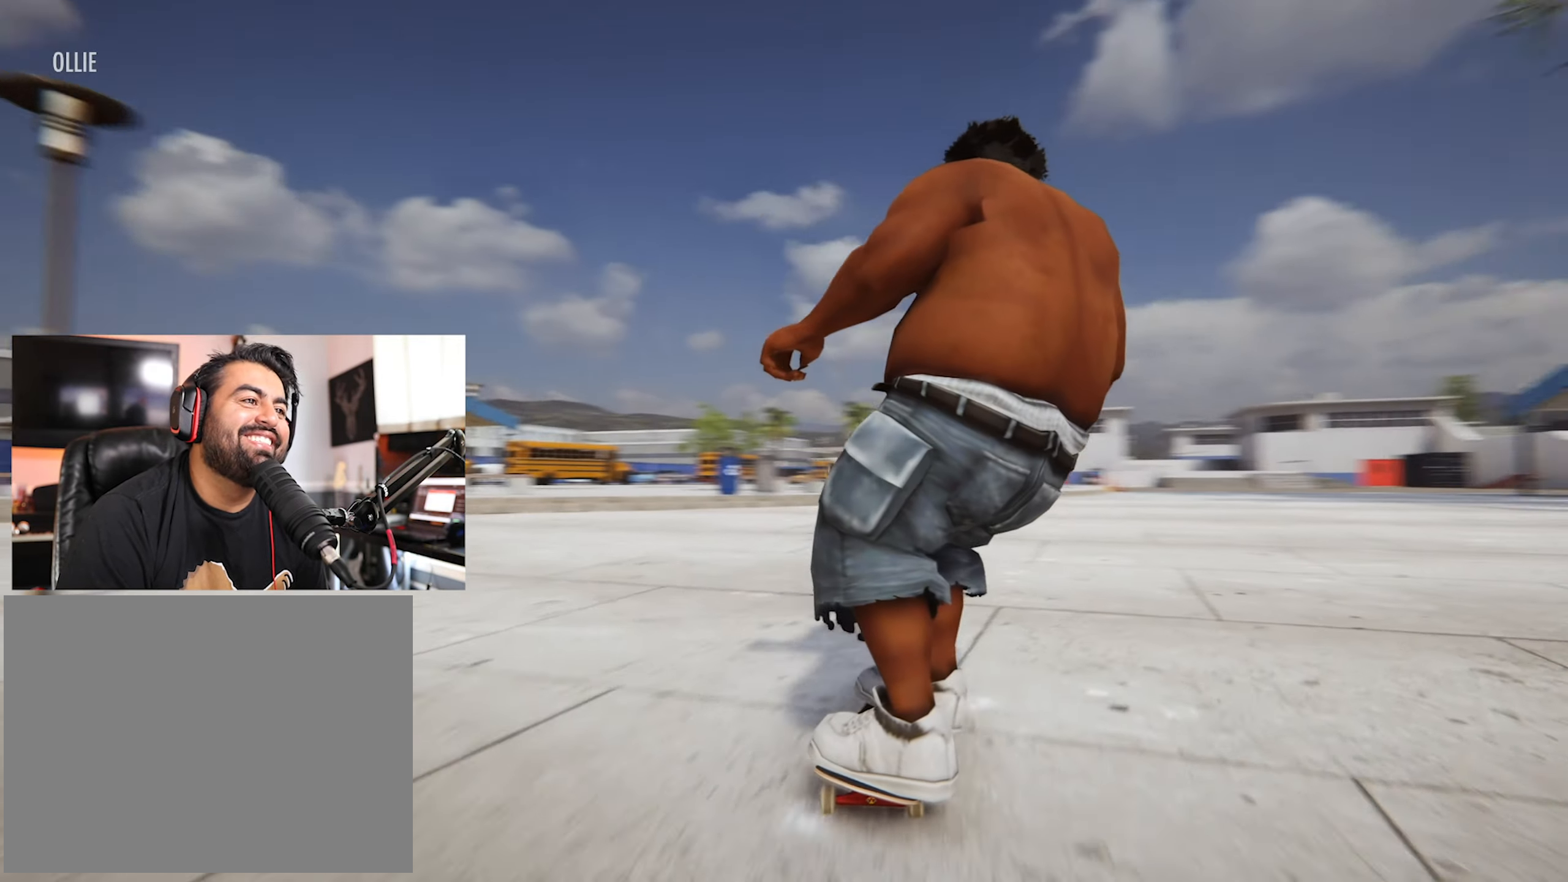
{"buttons": [], "left_stick": "center", "right_stick": "center", "events": [[33, "R2", "up"], [117, "left_stick", "up"], [150, "right_stick", "up"], [283, "left_stick", "right"], [283, "right_stick", "center"], [400, "left_stick", "center"]]}
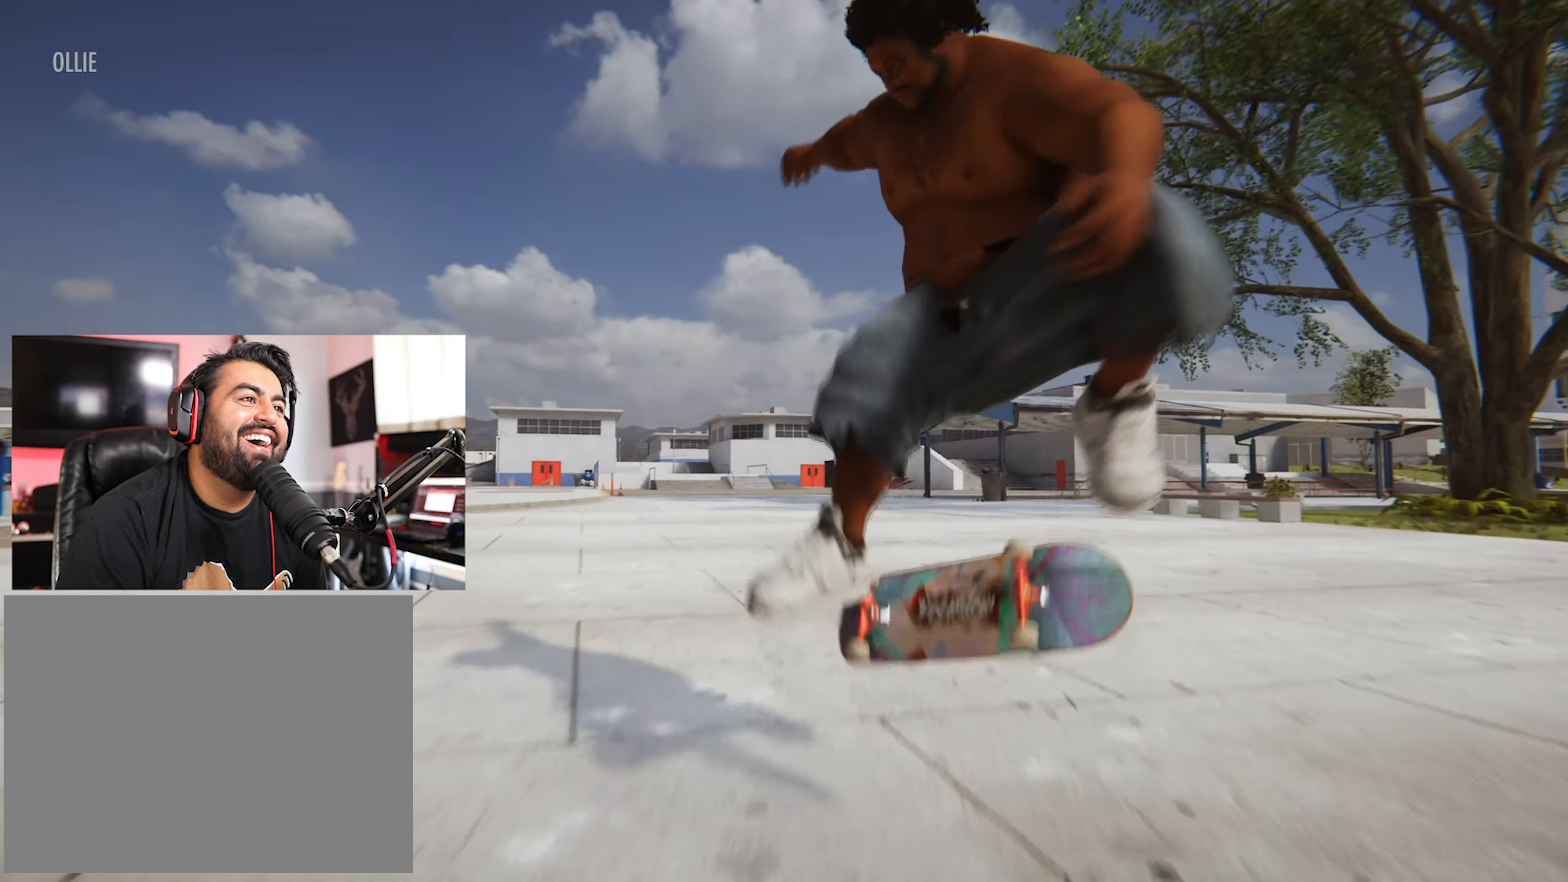
{"buttons": [], "left_stick": "center", "right_stick": "center", "events": []}
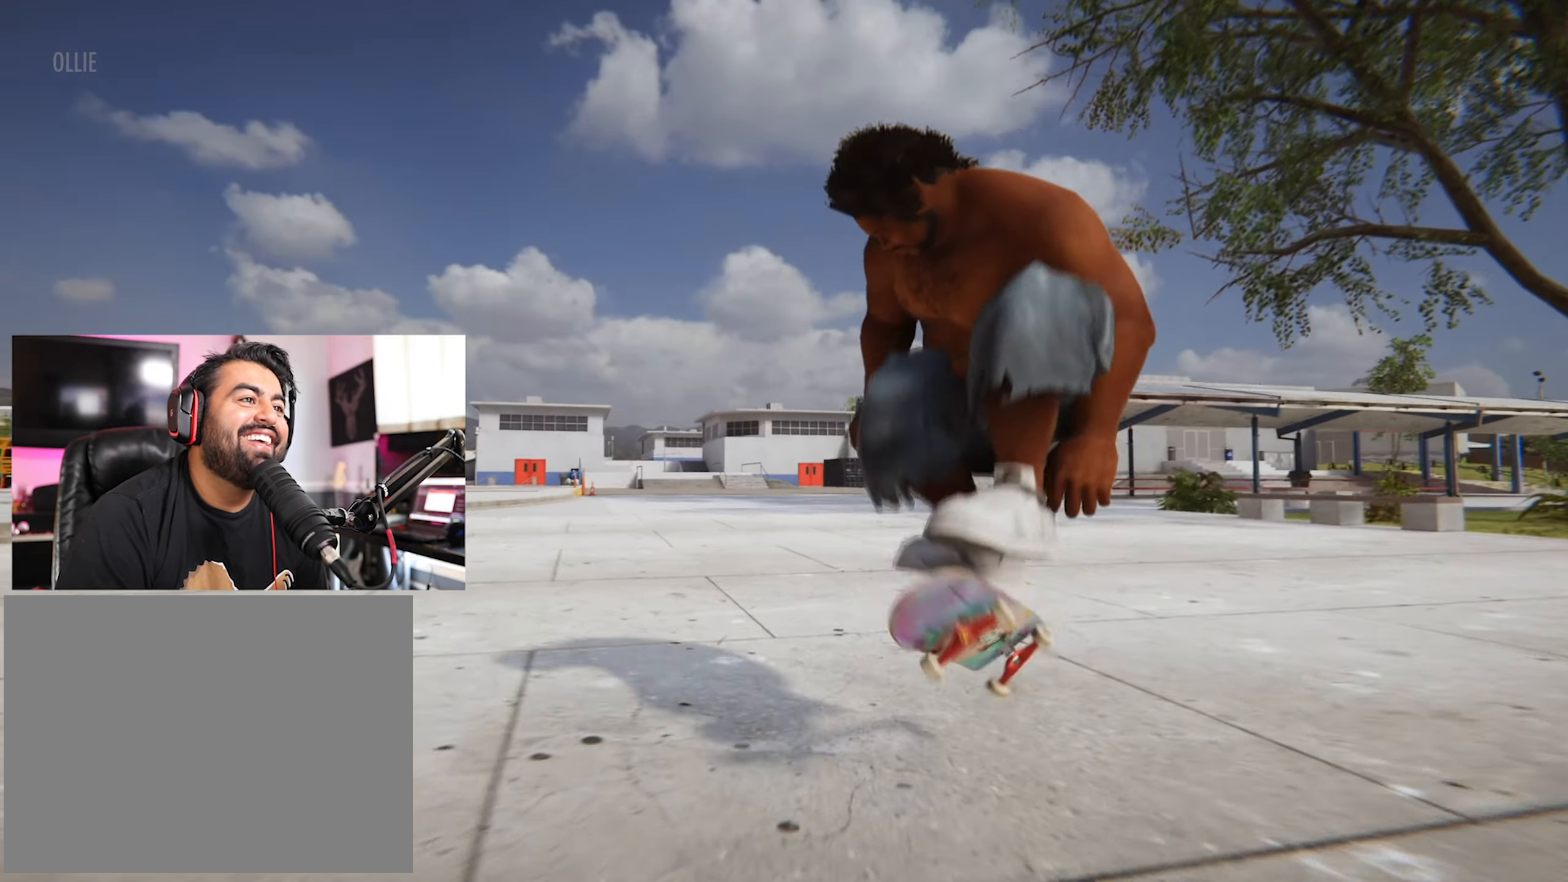
{"buttons": [], "left_stick": "center", "right_stick": "center", "events": [[17, "L2", "down"], [217, "L2", "up"]]}
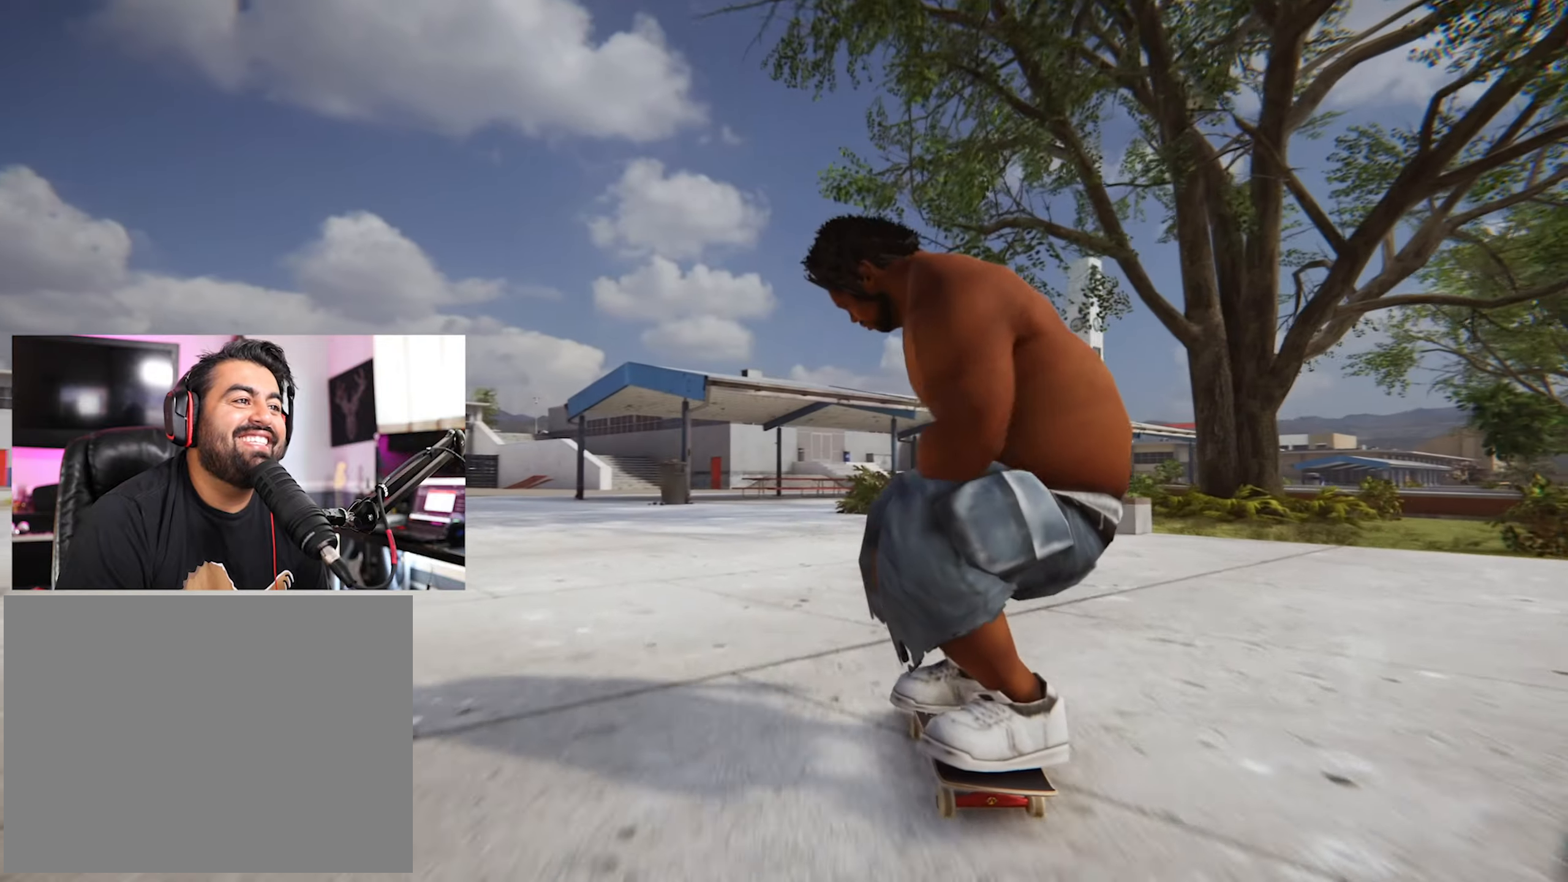
{"buttons": [], "left_stick": "center", "right_stick": "center", "events": [[117, "L2", "down"], [134, "left_stick", "right"], [167, "right_stick", "left"], [484, "left_stick", "center"], [500, "L2", "up"], [500, "right_stick", "center"]]}
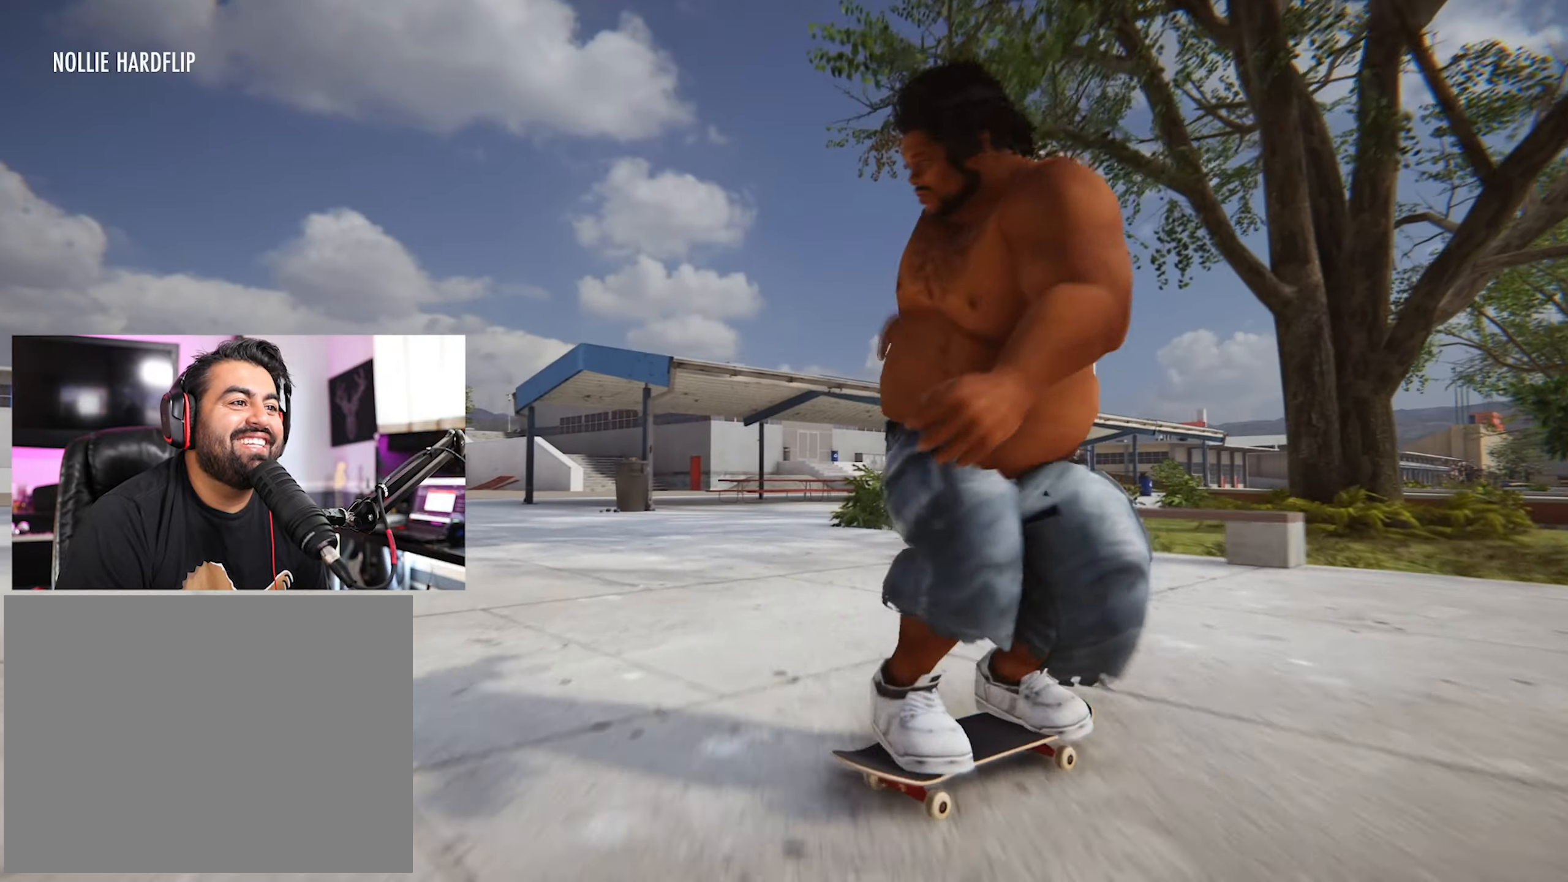
{"buttons": ["L2"], "left_stick": "center", "right_stick": "center", "events": [[317, "L2", "down"]]}